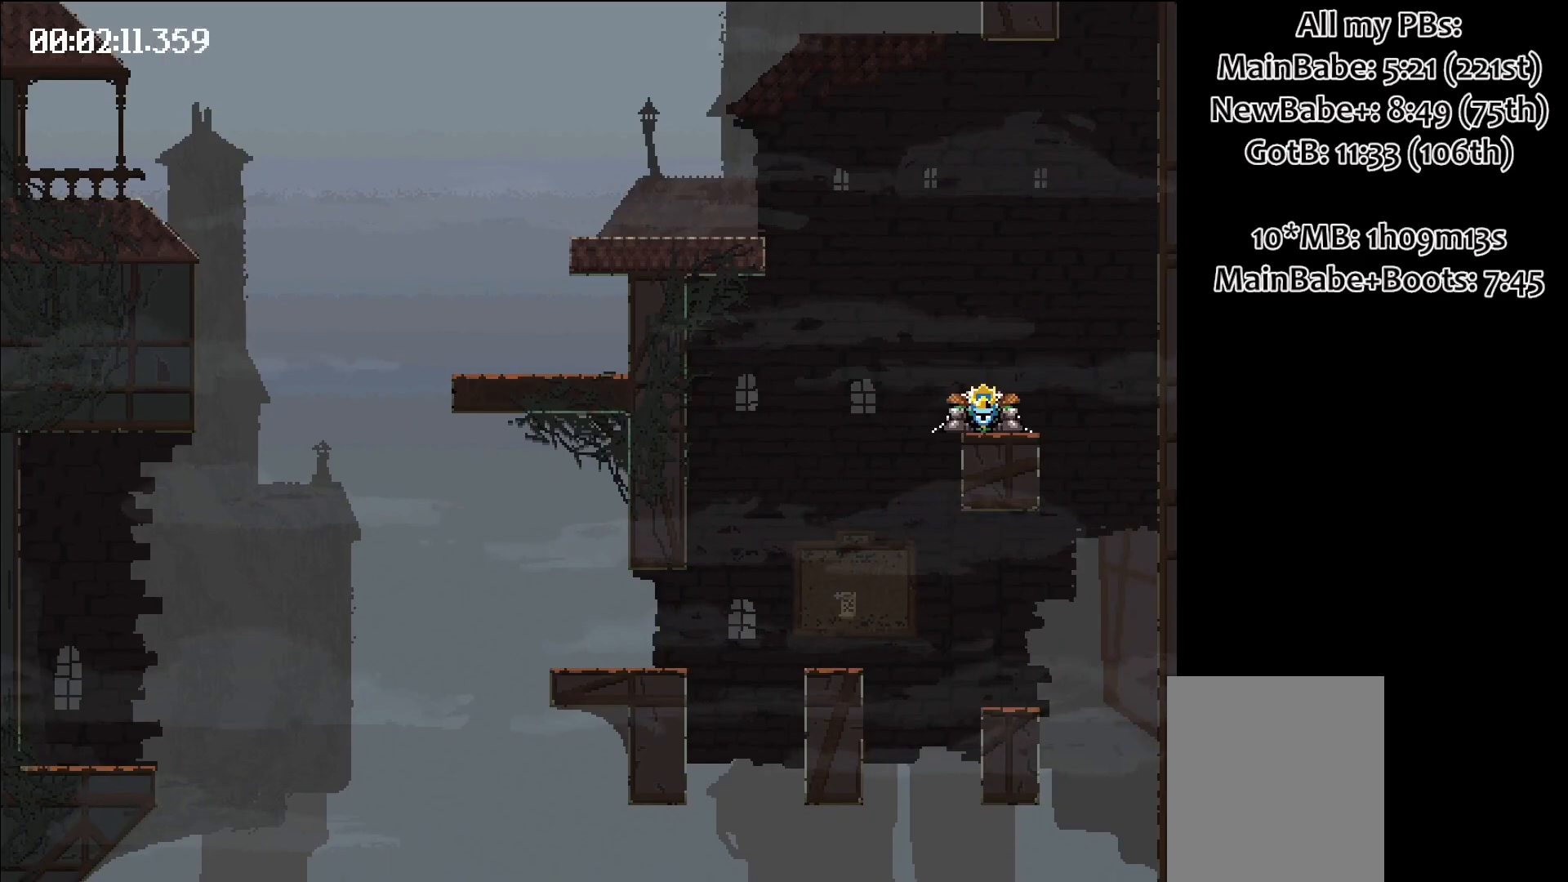
Gameplay with keyboard; each line is a JSON object with the keys held at the frame after it. "events" lists presses ("down") and releases ("up") of "down", "left", "right", "space" and "up" between this image and that frame as [ms after this image, input, new state], when the widget could be followed in between. No other keys are recorded. Mouse input is not recorded.
{"keys": [], "events": [[133, "space", "up"], [183, "left", "up"]]}
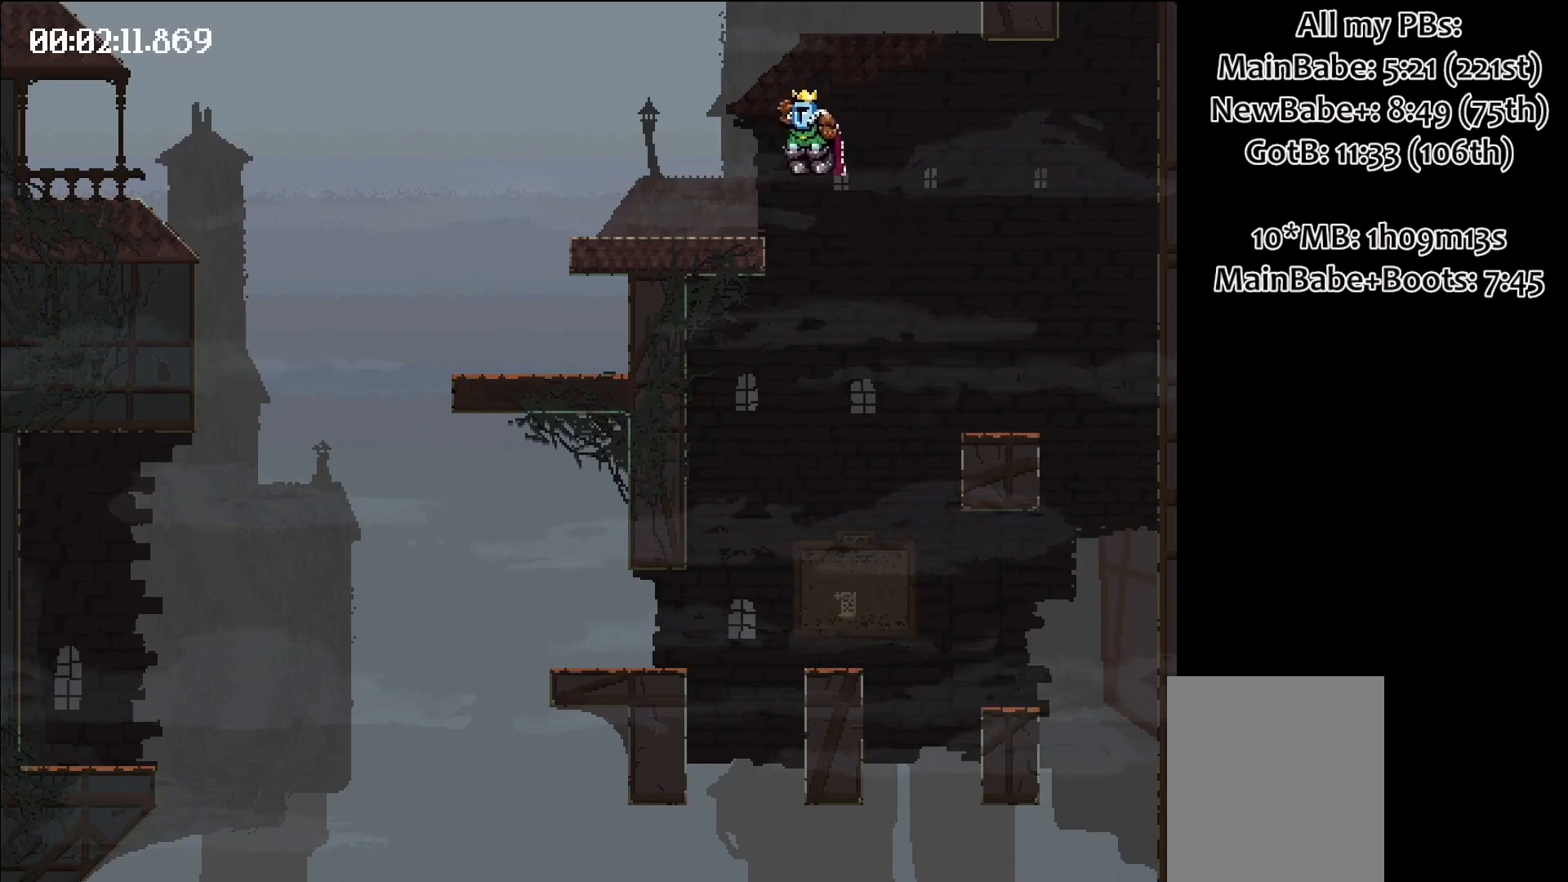
{"keys": [], "events": []}
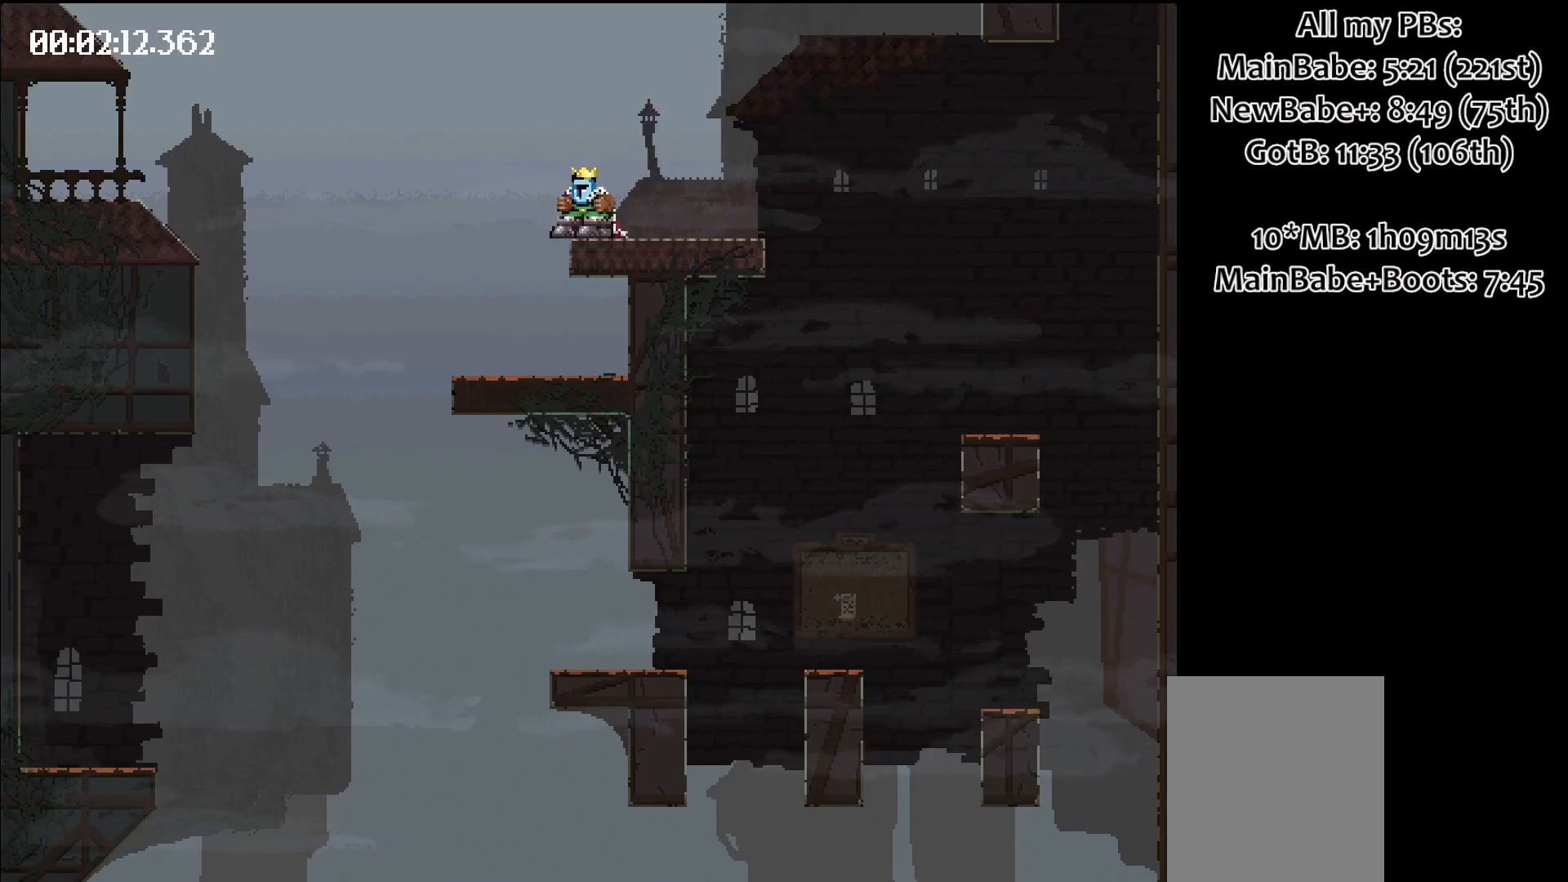
{"keys": ["right", "space"], "events": [[17, "right", "down"], [117, "space", "down"], [150, "space", "up"], [483, "space", "down"]]}
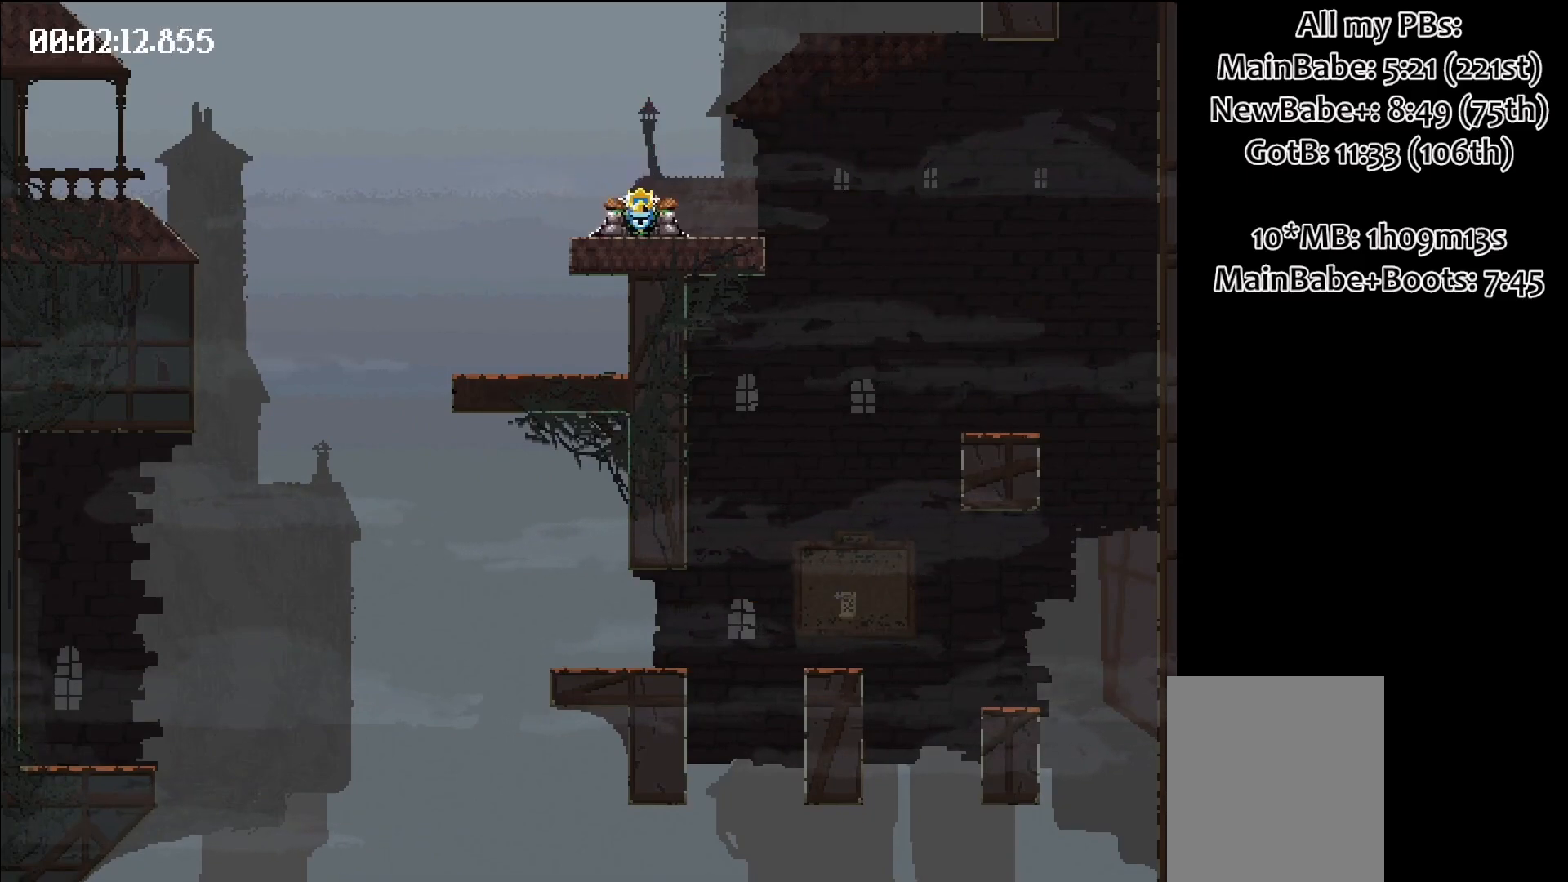
{"keys": ["right", "space"], "events": []}
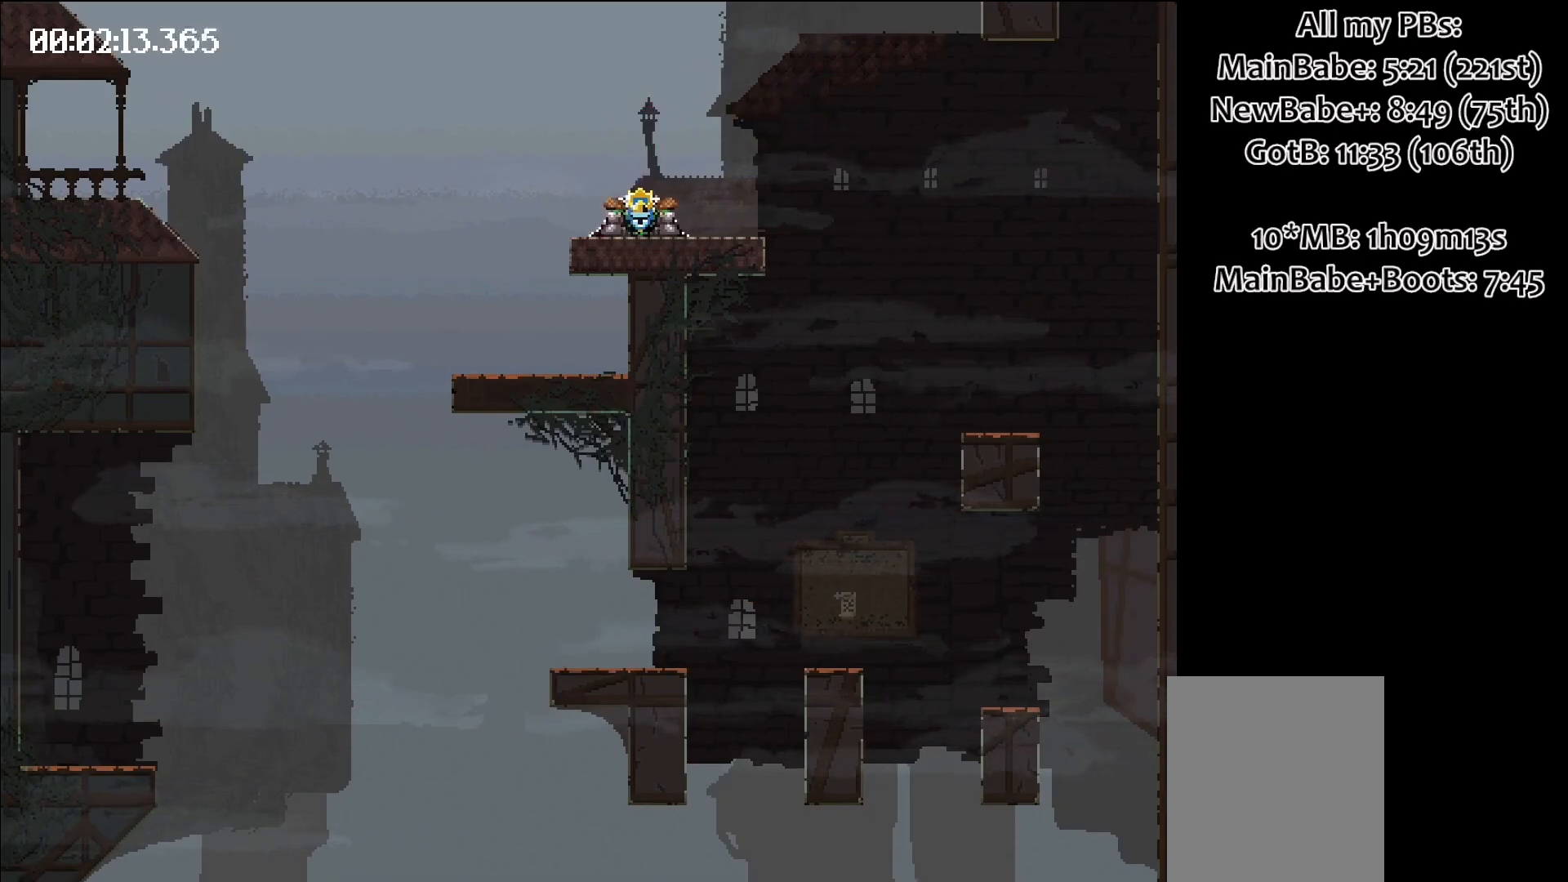
{"keys": ["right"], "events": [[317, "space", "up"]]}
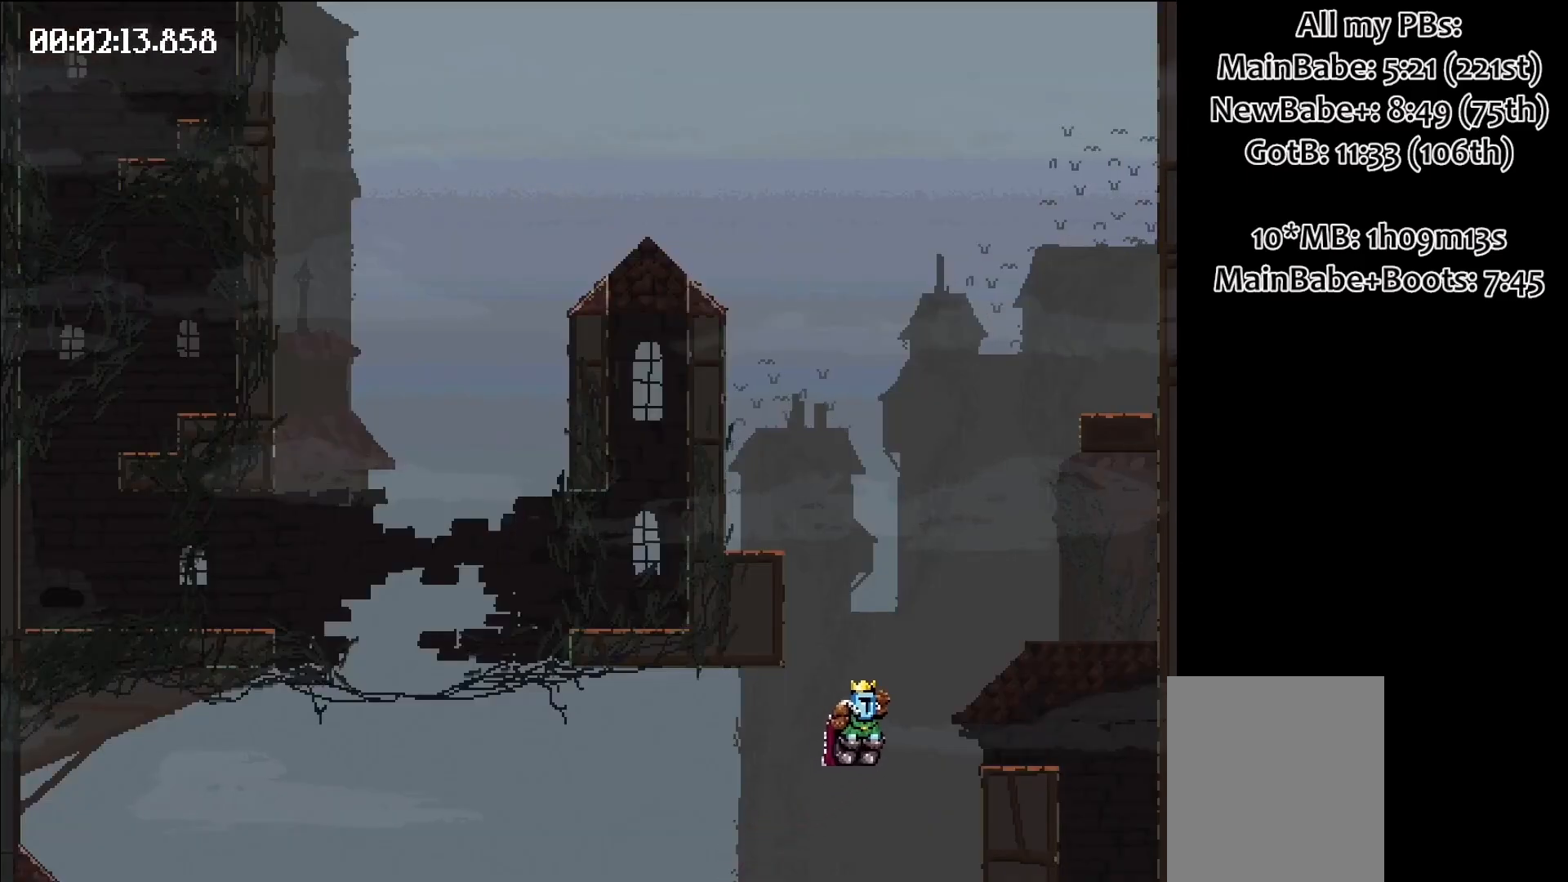
{"keys": ["space"], "events": [[467, "right", "up"], [467, "space", "down"]]}
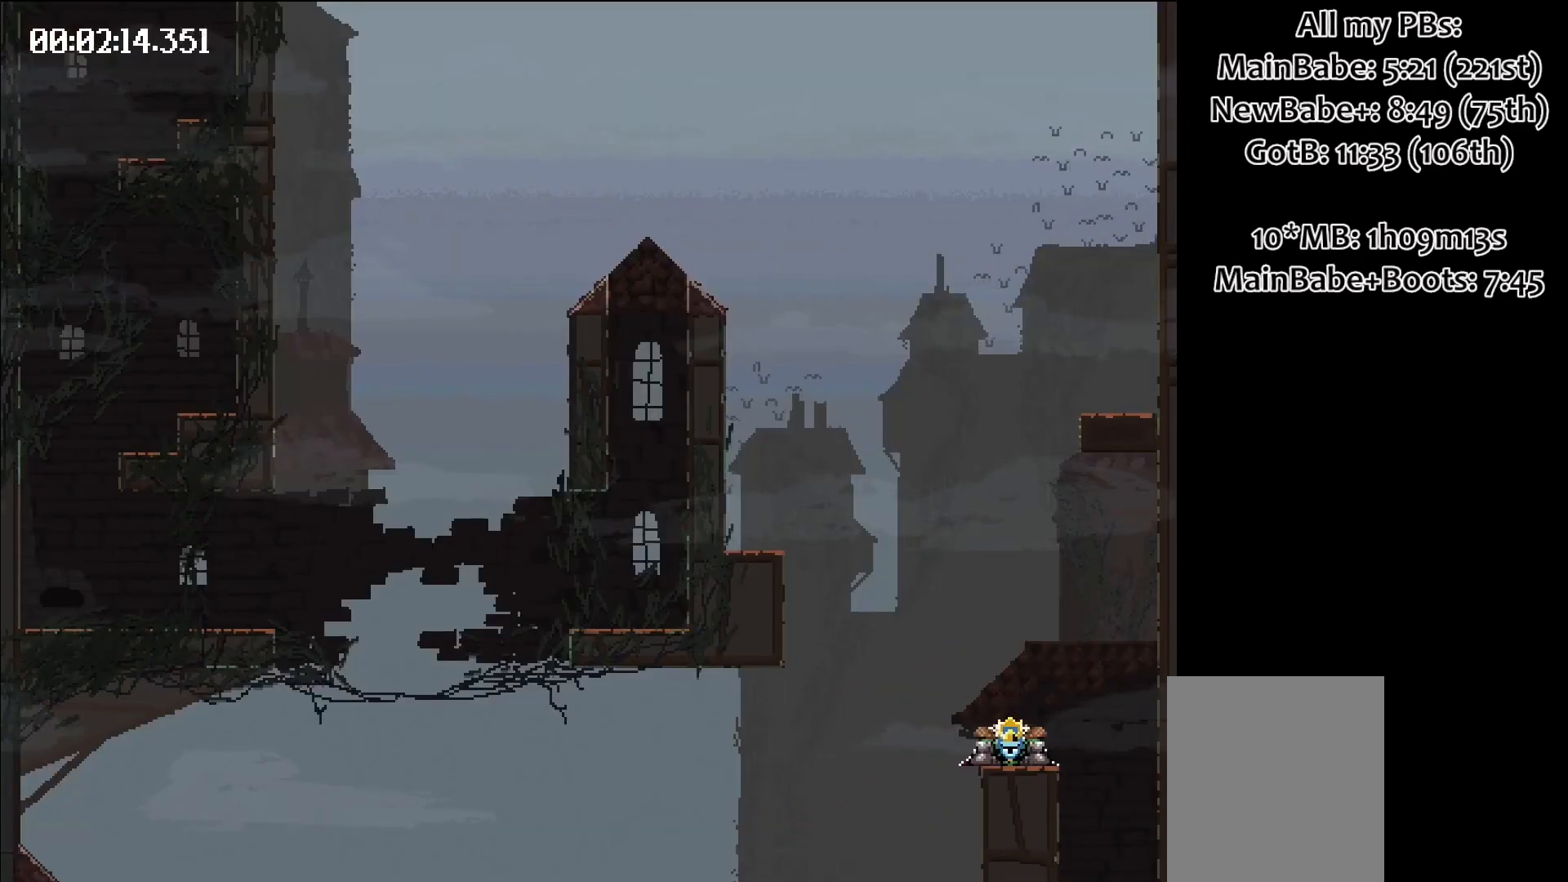
{"keys": [], "events": [[50, "left", "down"], [400, "left", "up"], [400, "space", "up"]]}
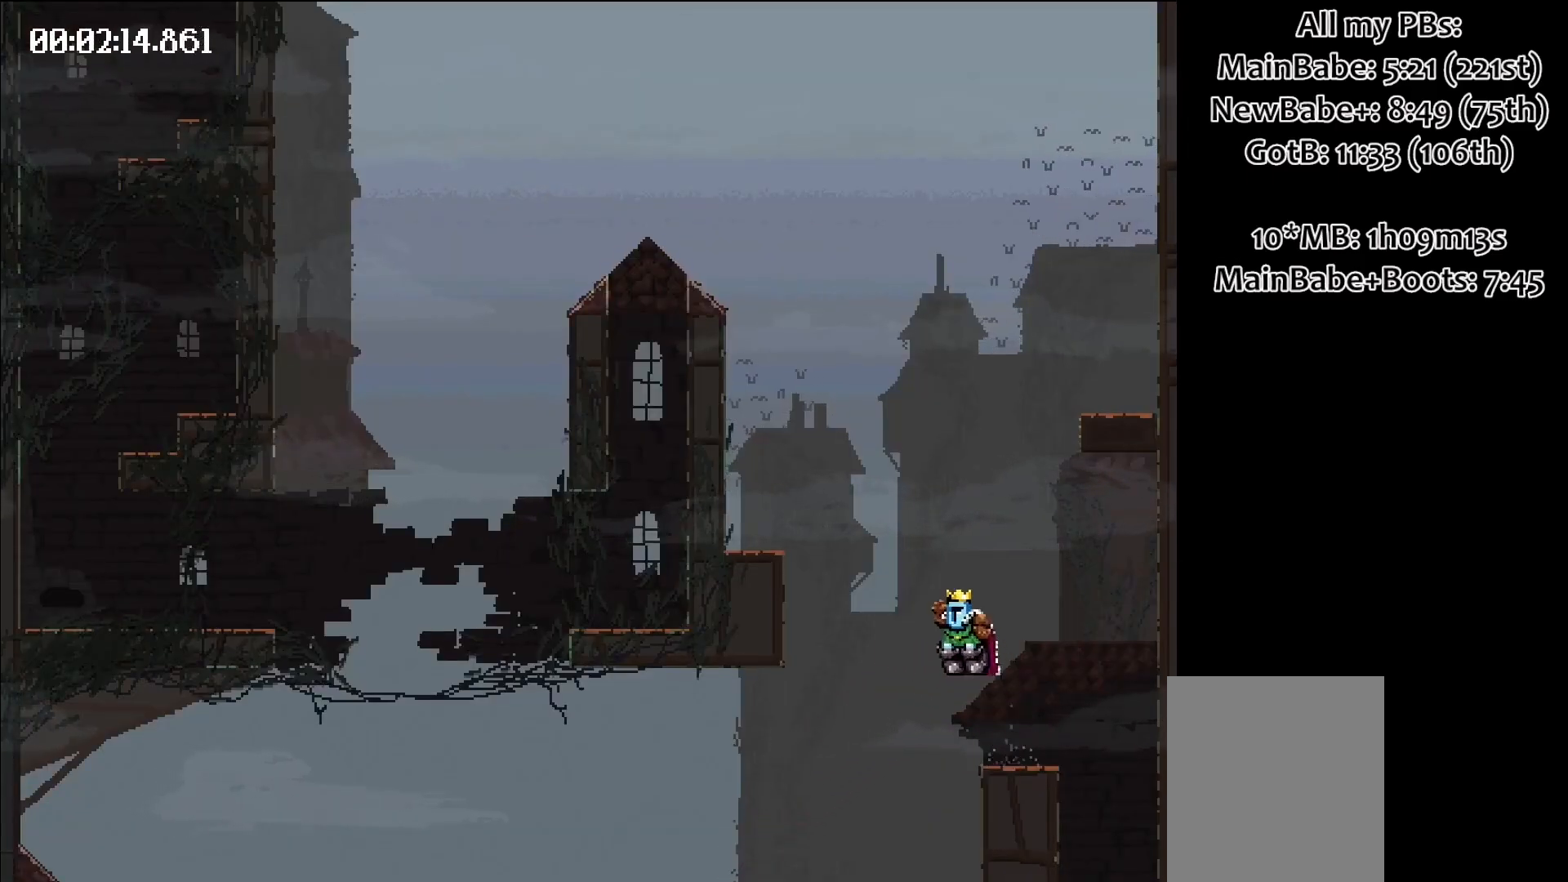
{"keys": [], "events": []}
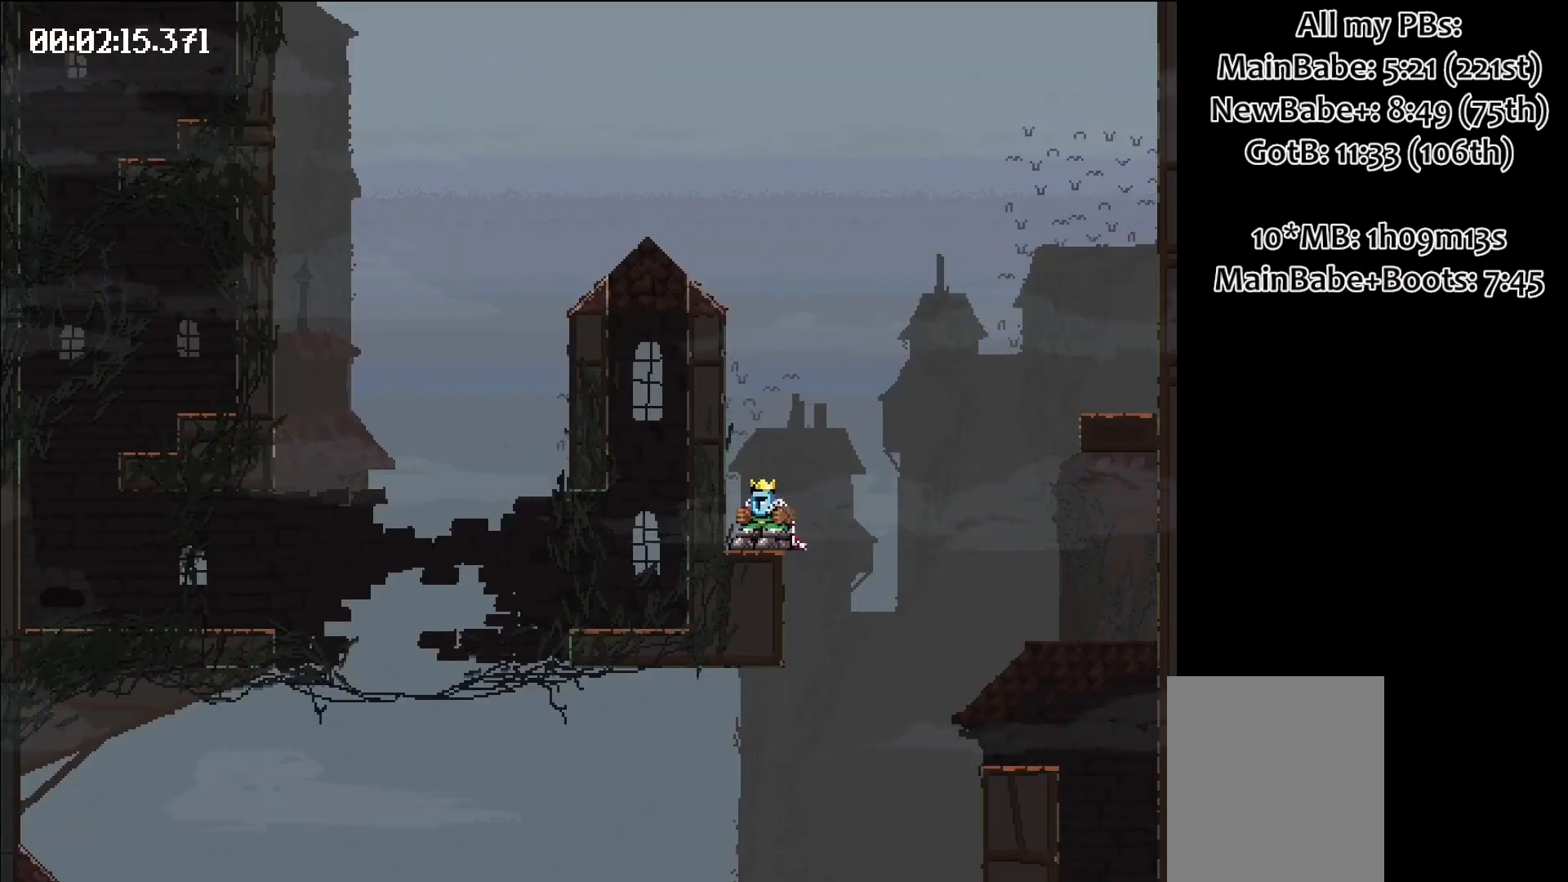
{"keys": ["right", "space"], "events": [[133, "space", "down"], [217, "right", "down"]]}
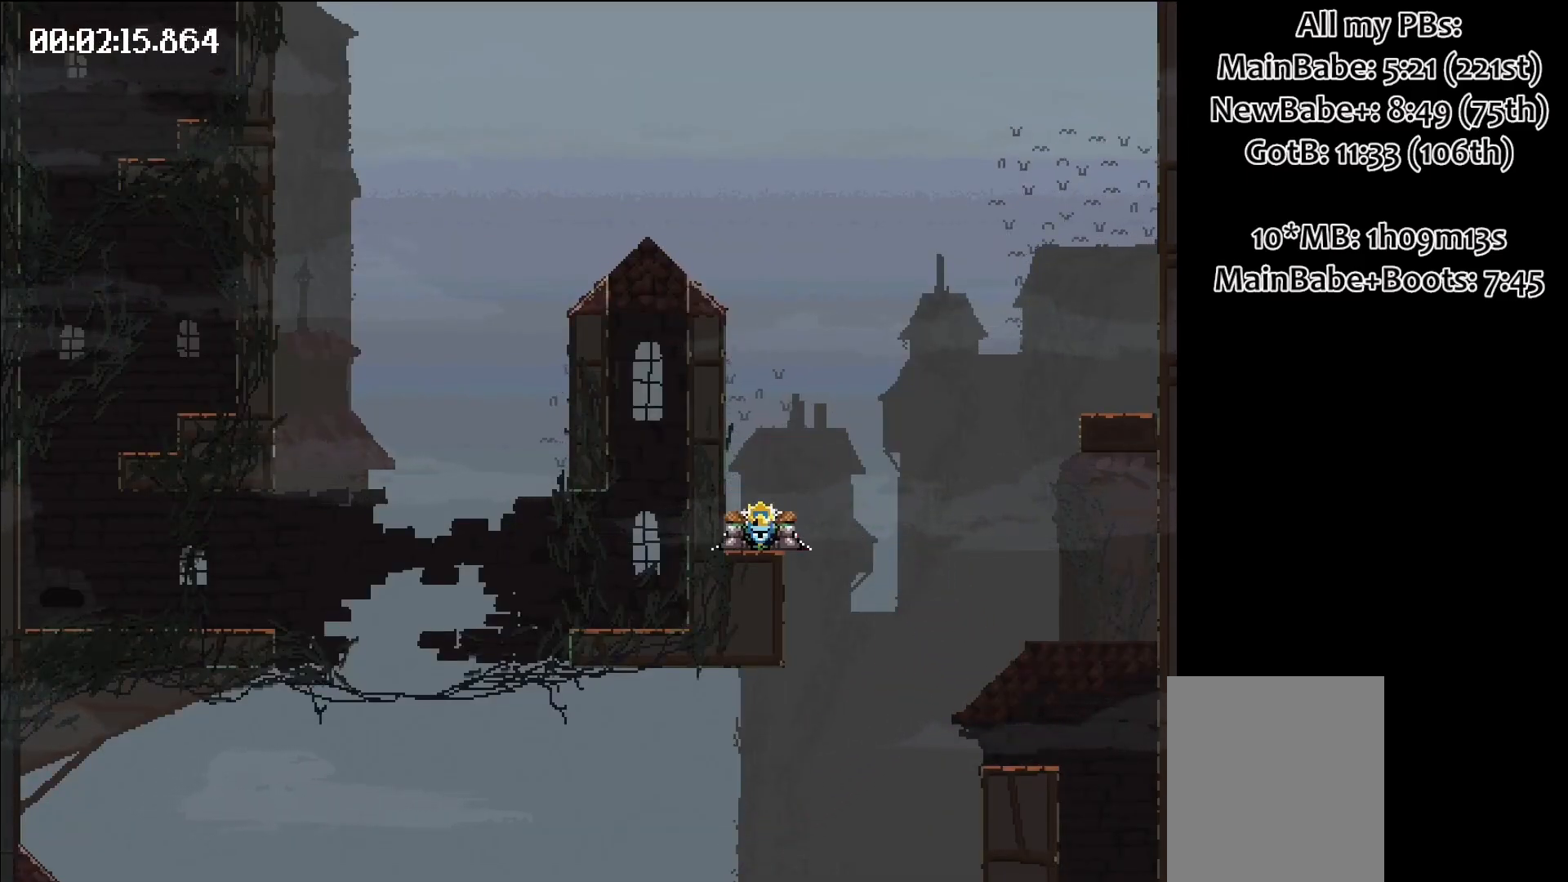
{"keys": [], "events": [[100, "space", "up"], [133, "right", "up"]]}
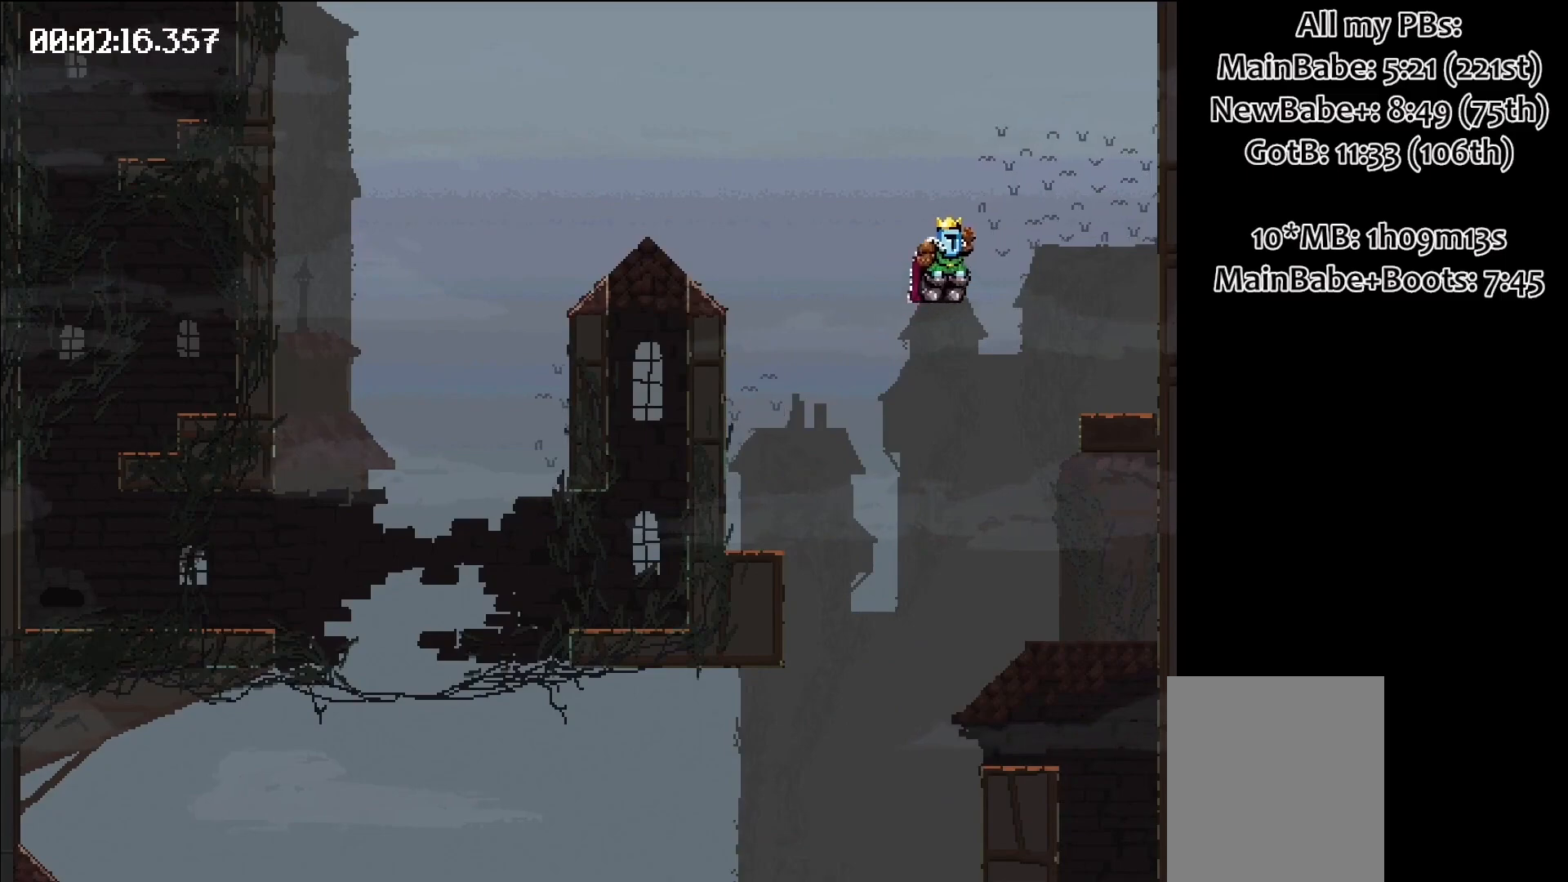
{"keys": [], "events": []}
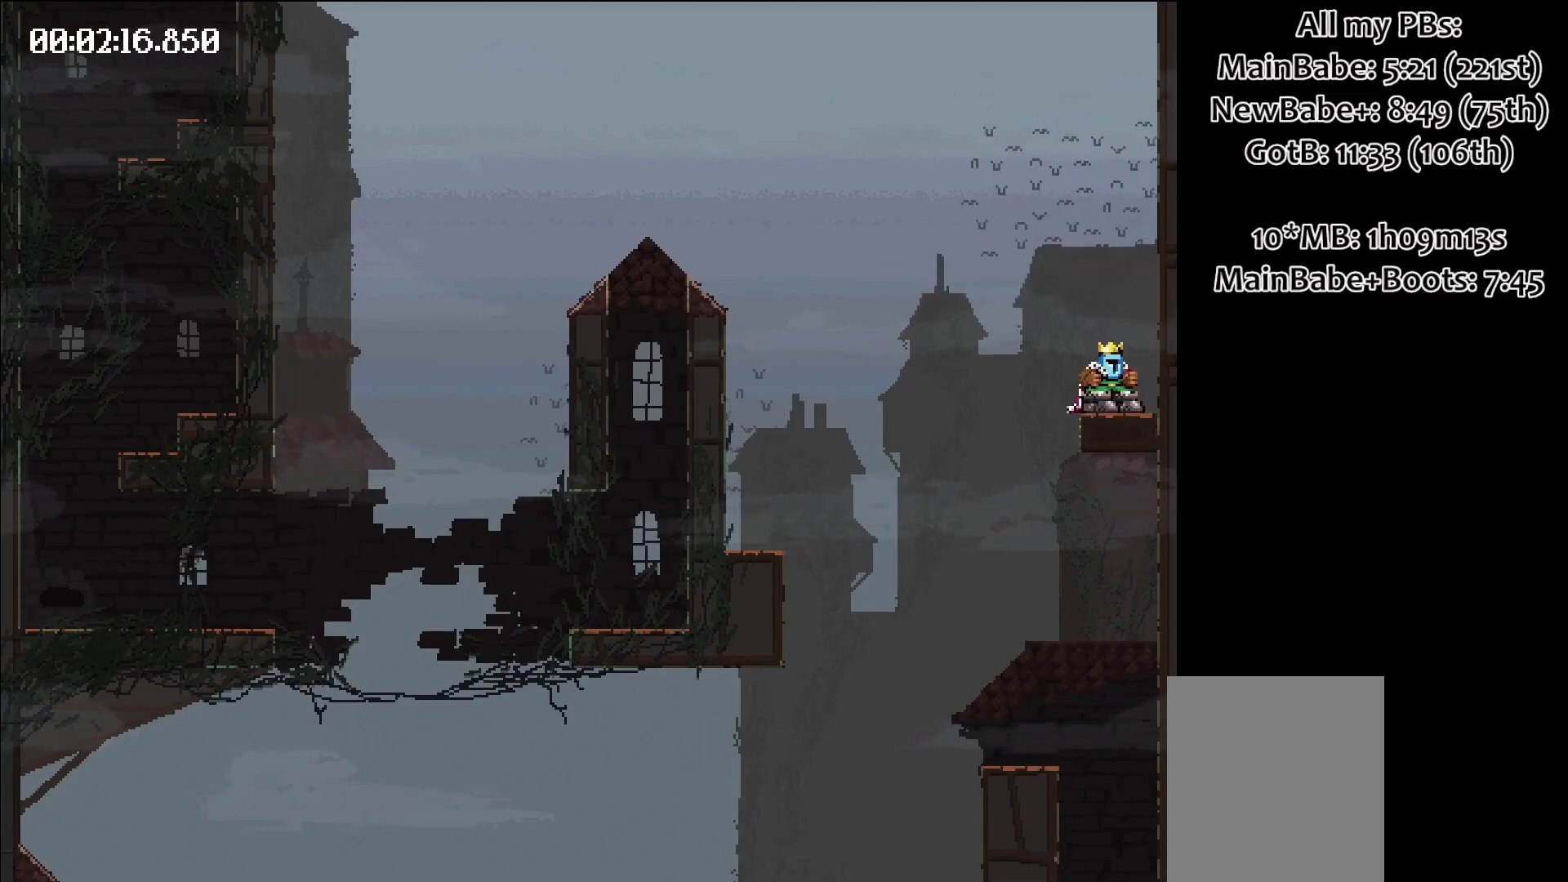
{"keys": ["left", "space"], "events": [[33, "space", "down"], [133, "left", "down"]]}
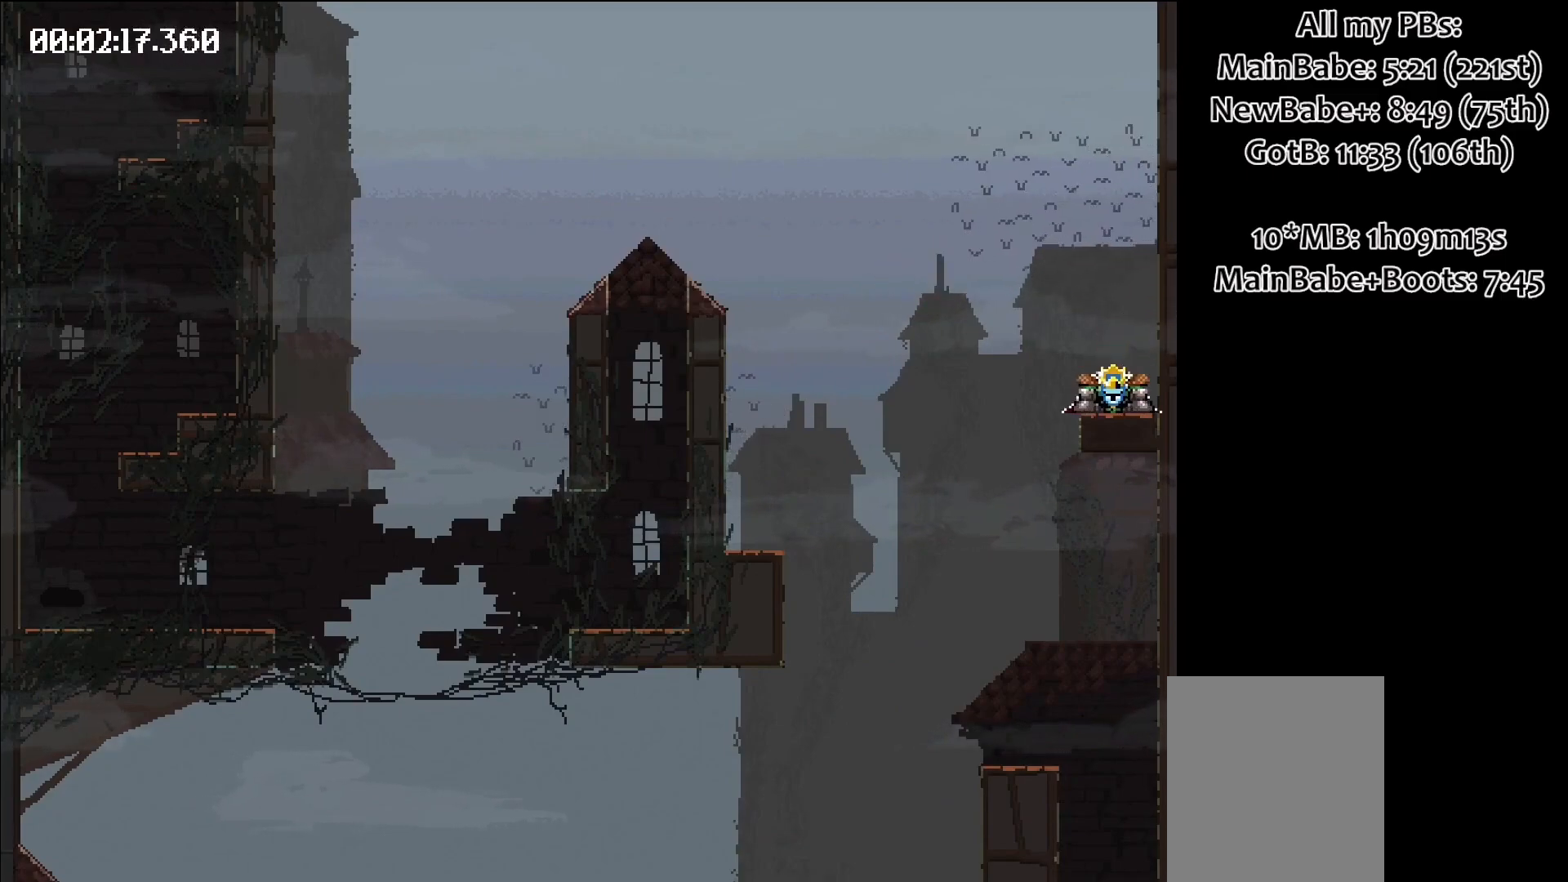
{"keys": [], "events": [[100, "left", "up"], [100, "space", "up"]]}
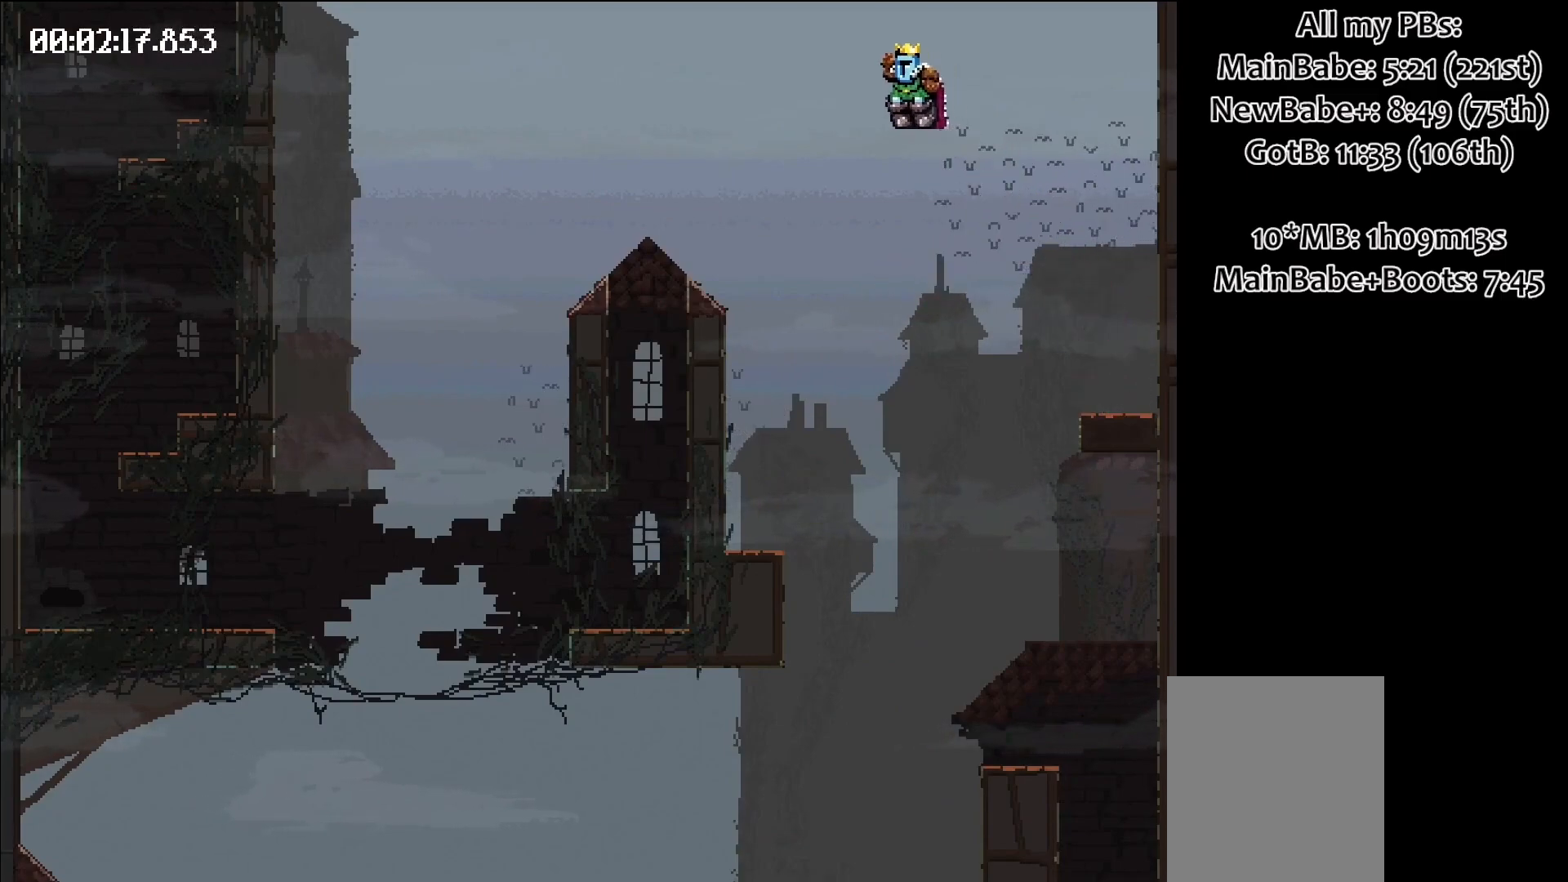
{"keys": [], "events": []}
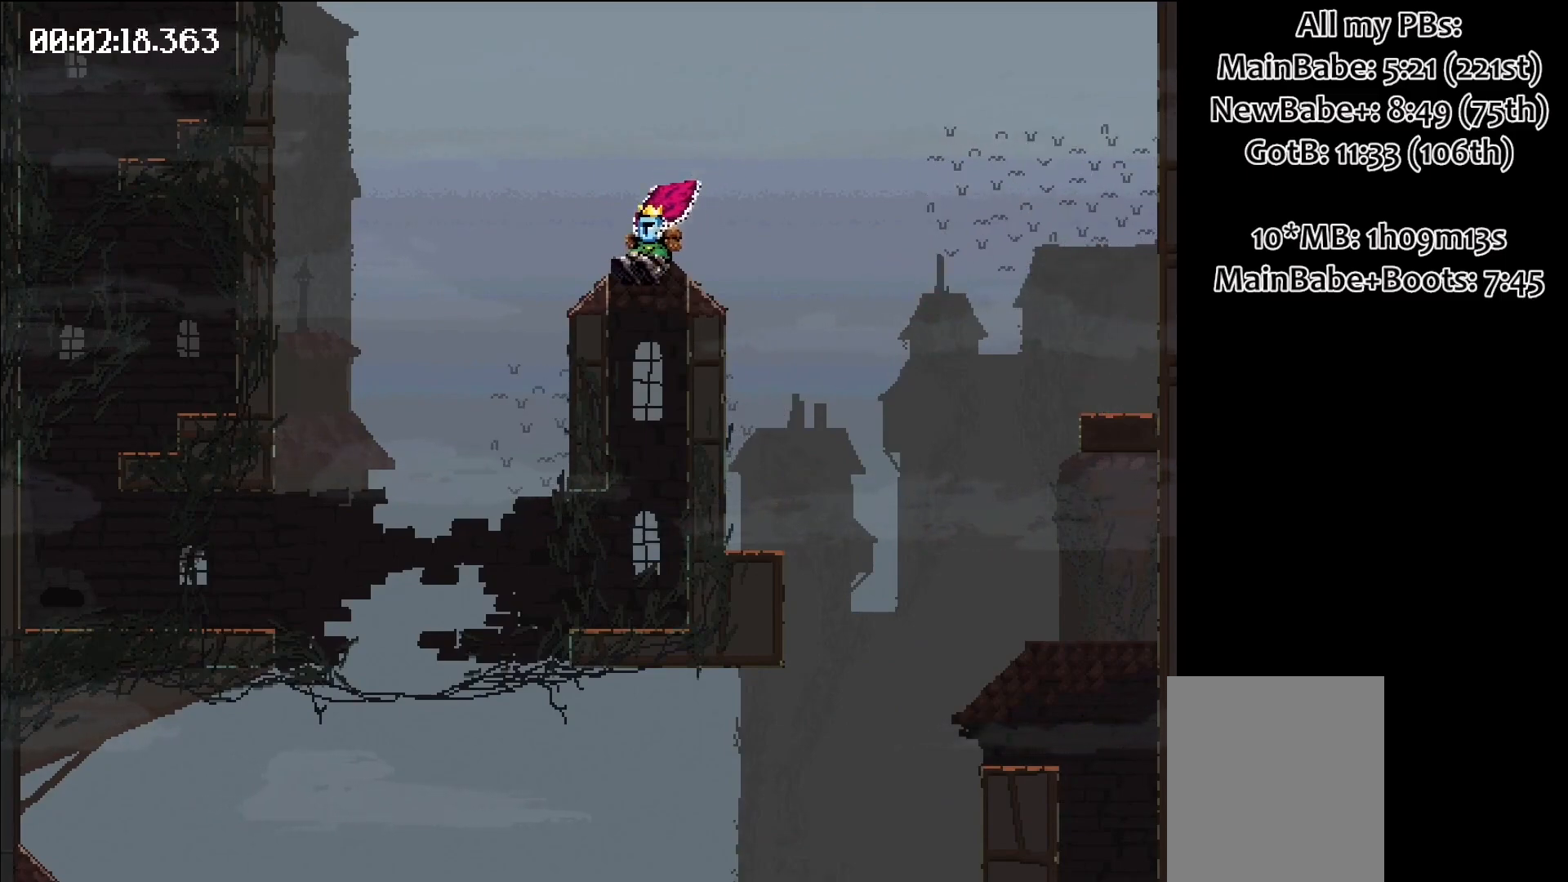
{"keys": ["right", "space"], "events": [[300, "right", "down"], [417, "space", "down"]]}
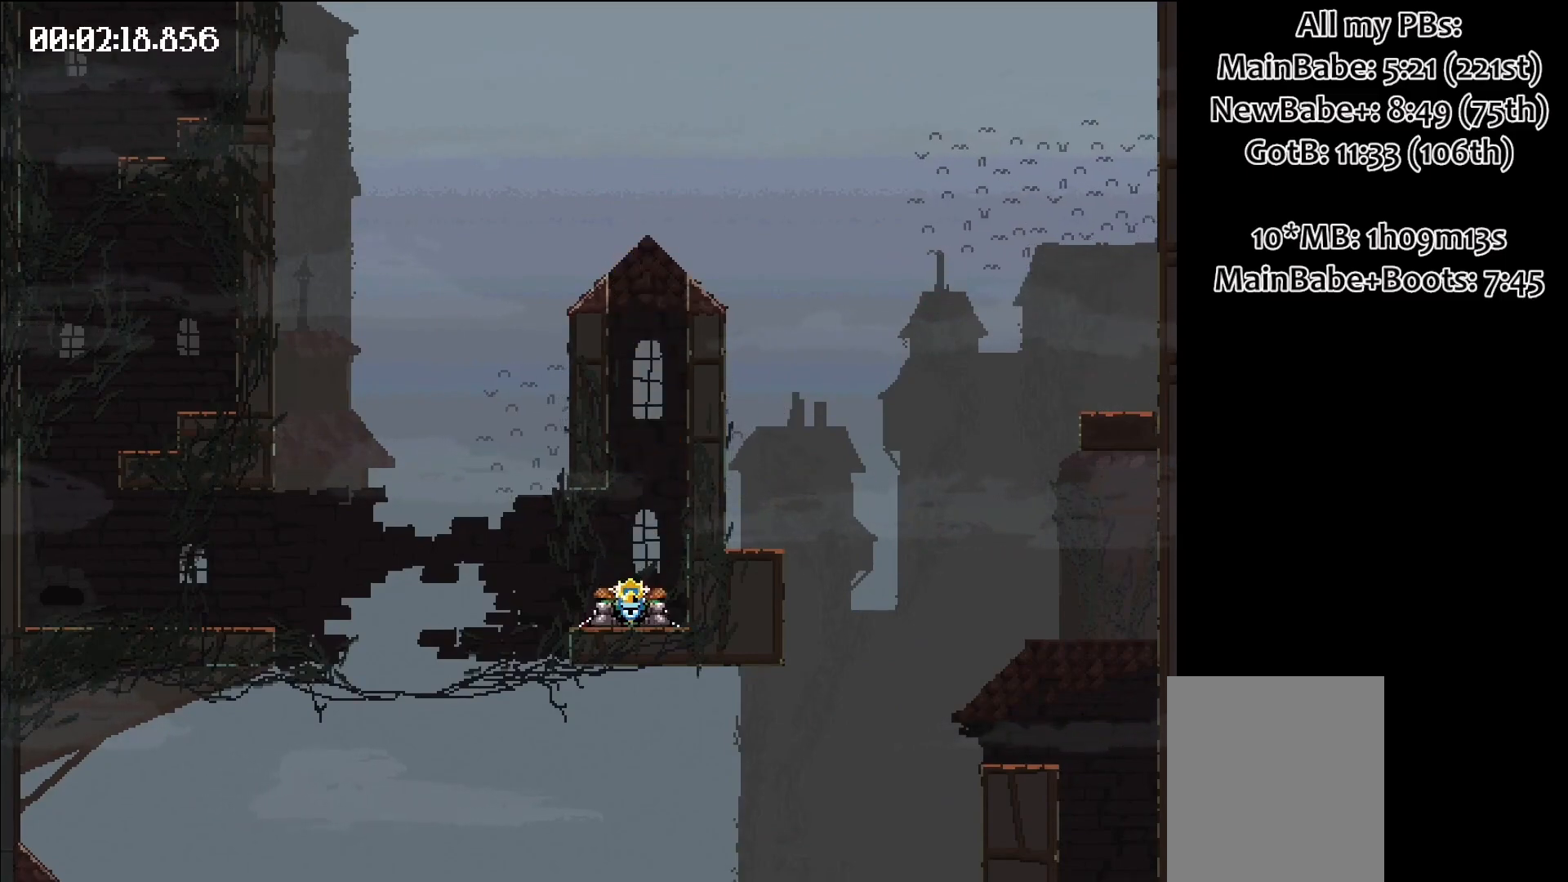
{"keys": [], "events": [[100, "space", "up"], [200, "right", "up"]]}
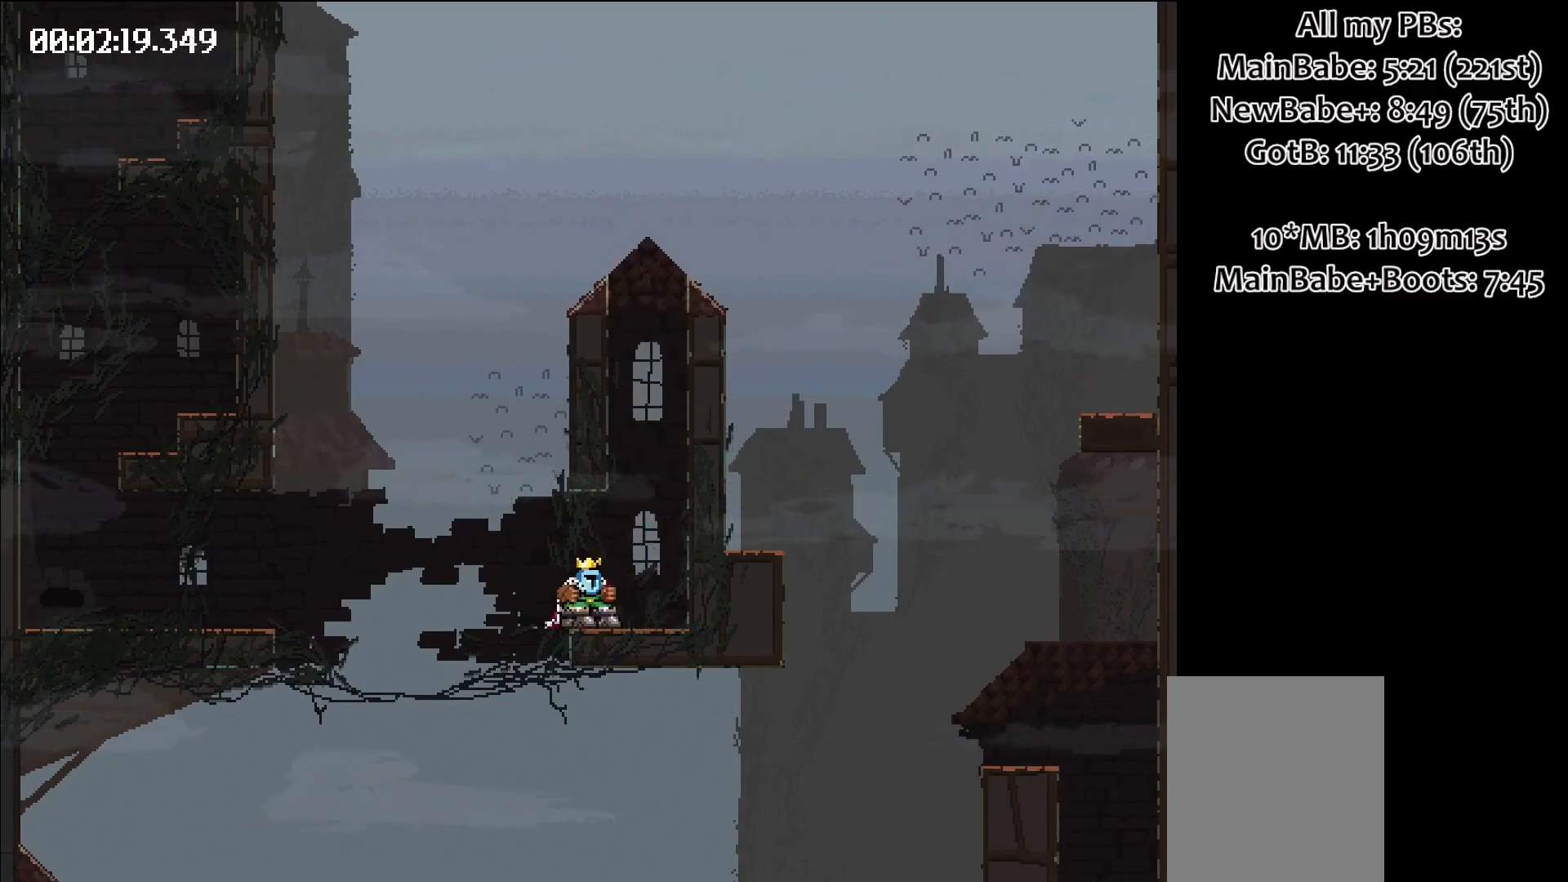
{"keys": [], "events": [[167, "space", "down"], [250, "left", "down"], [483, "left", "up"], [483, "space", "up"]]}
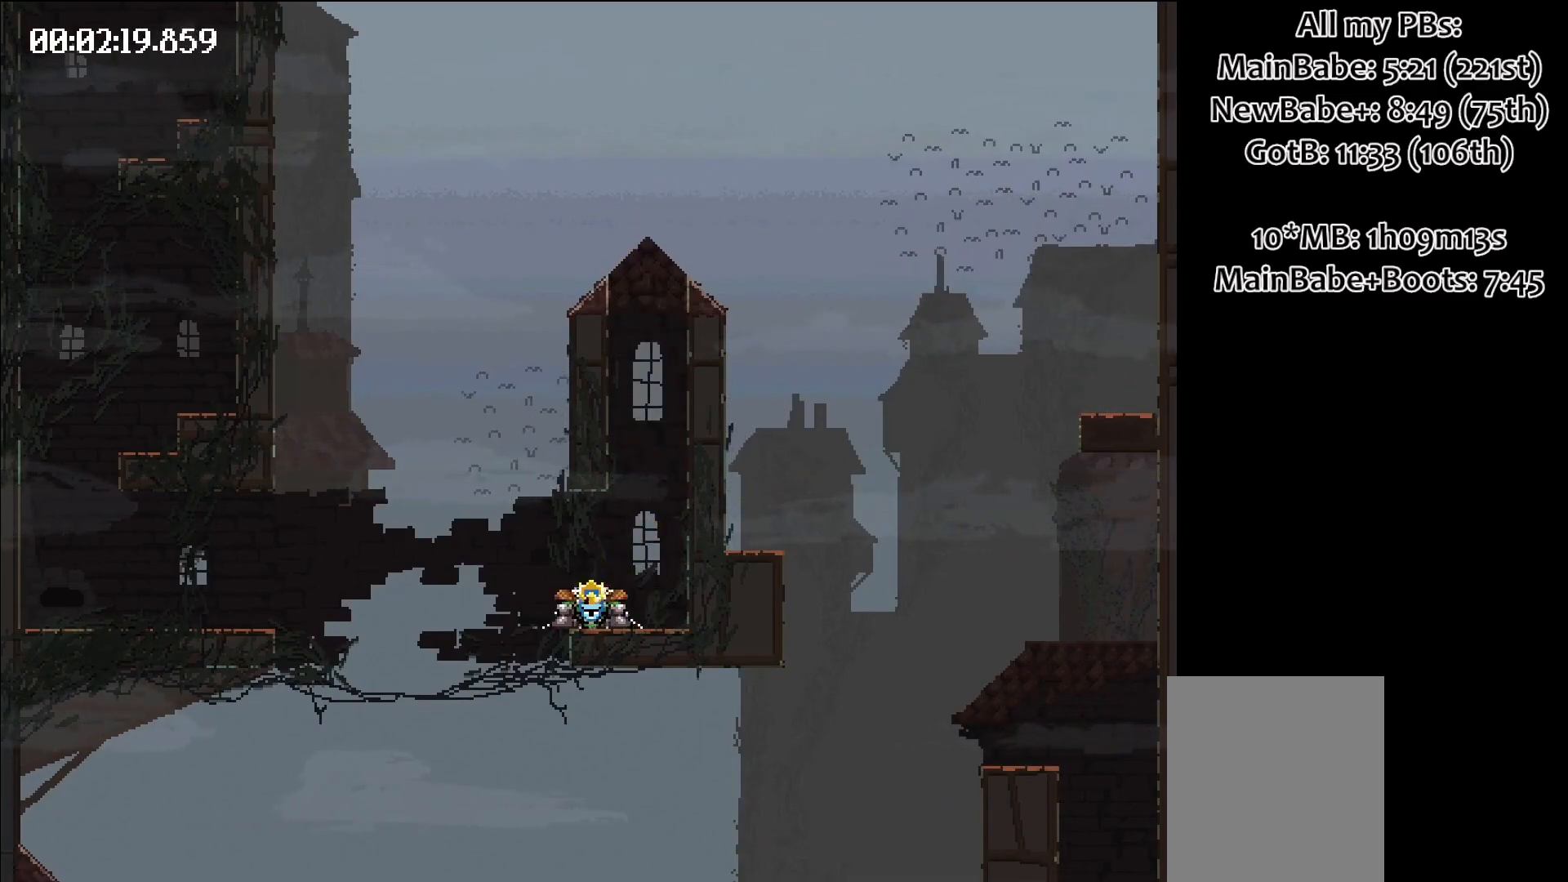
{"keys": [], "events": []}
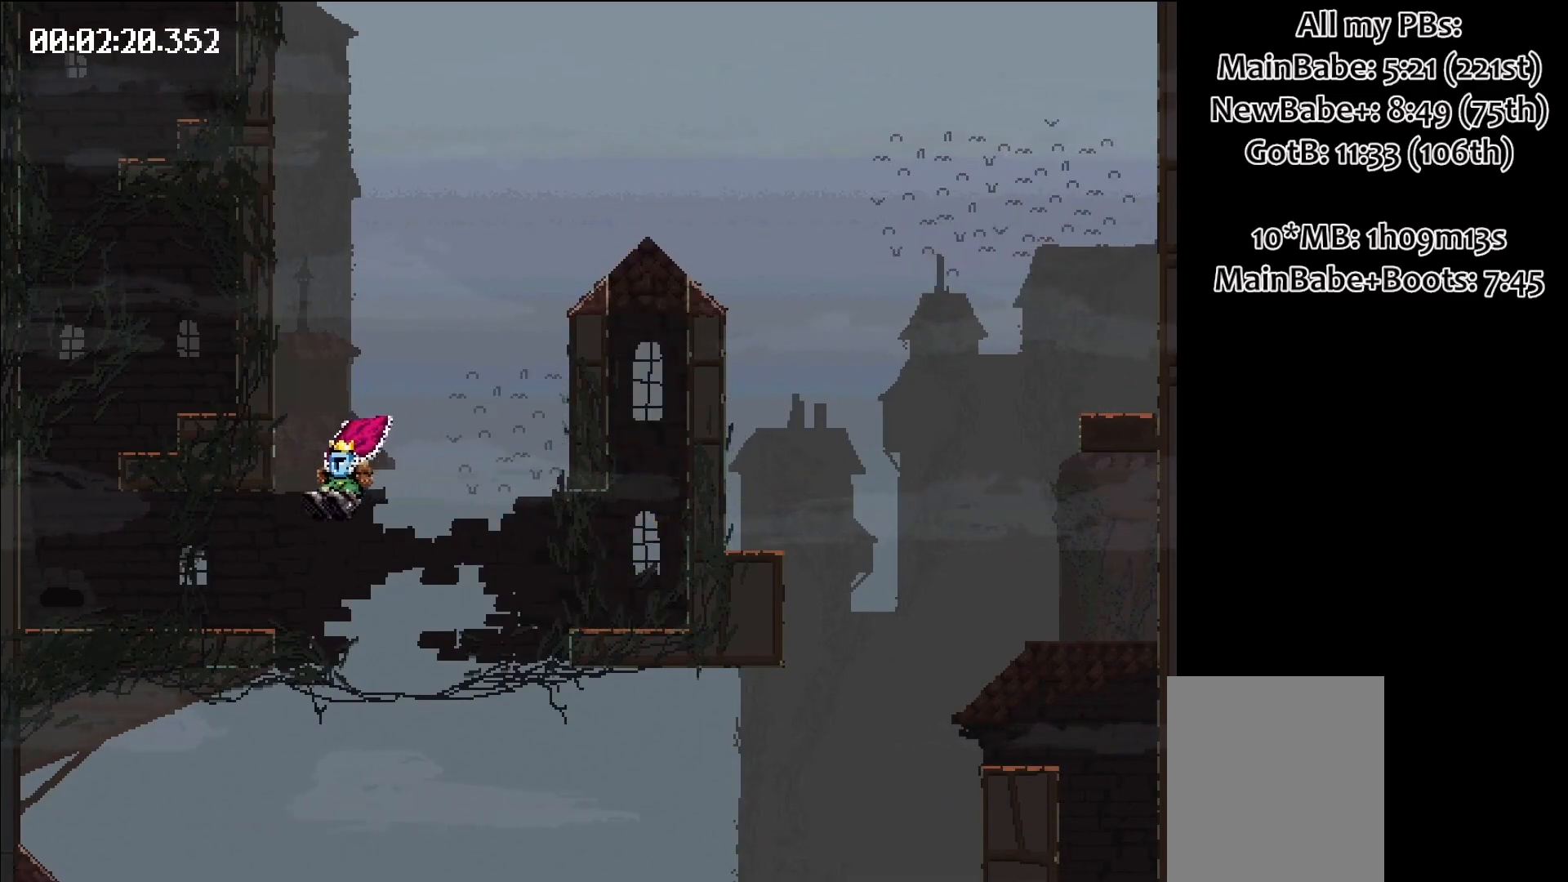
{"keys": [], "events": []}
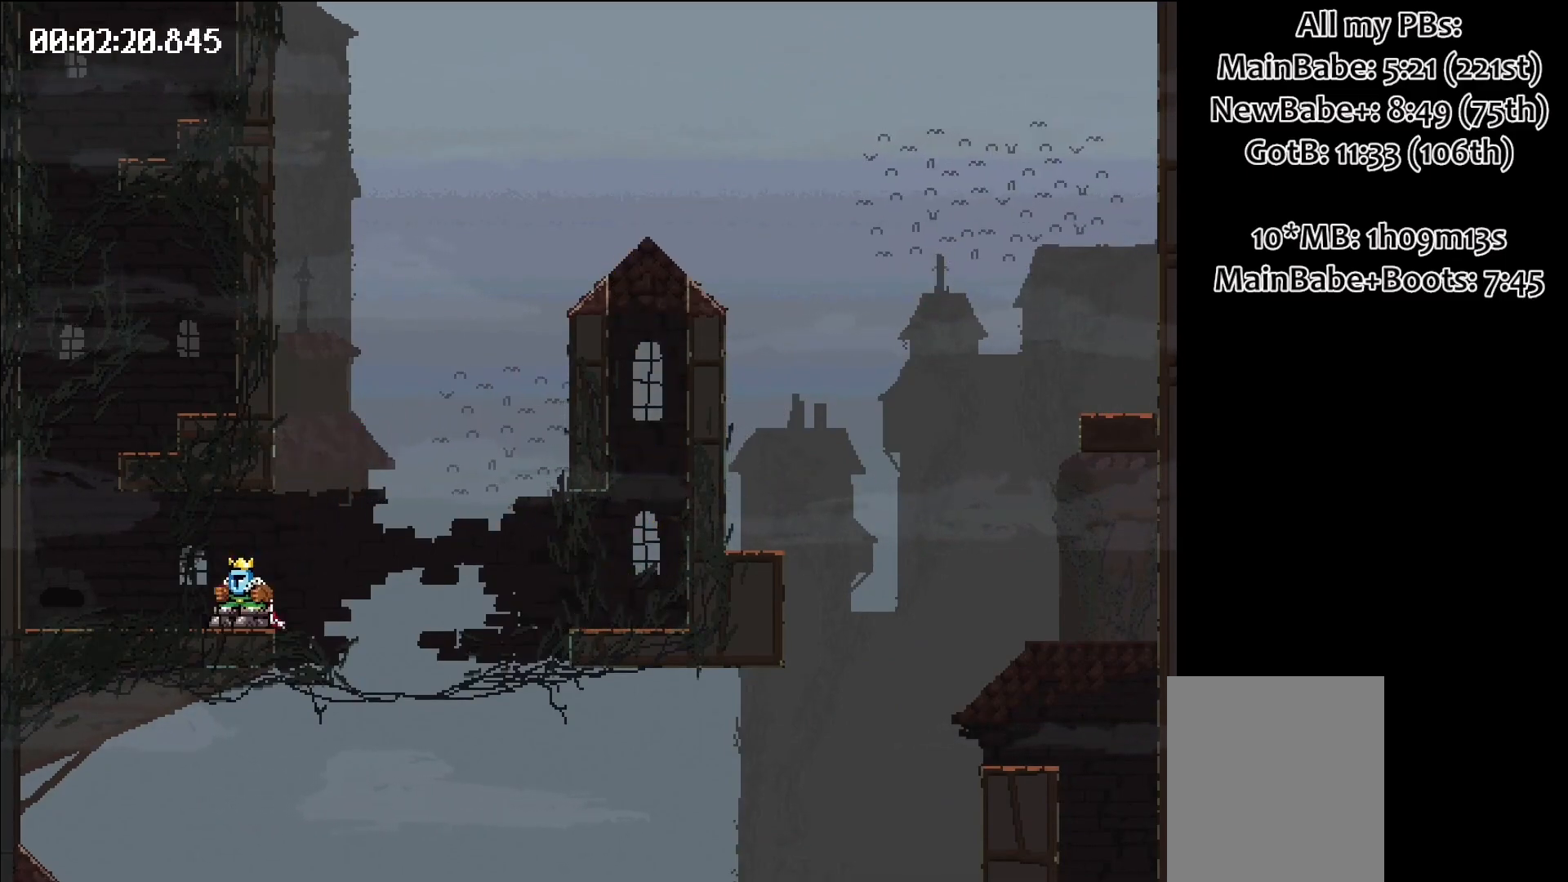
{"keys": ["left"], "events": [[67, "left", "down"], [67, "space", "down"], [200, "space", "up"]]}
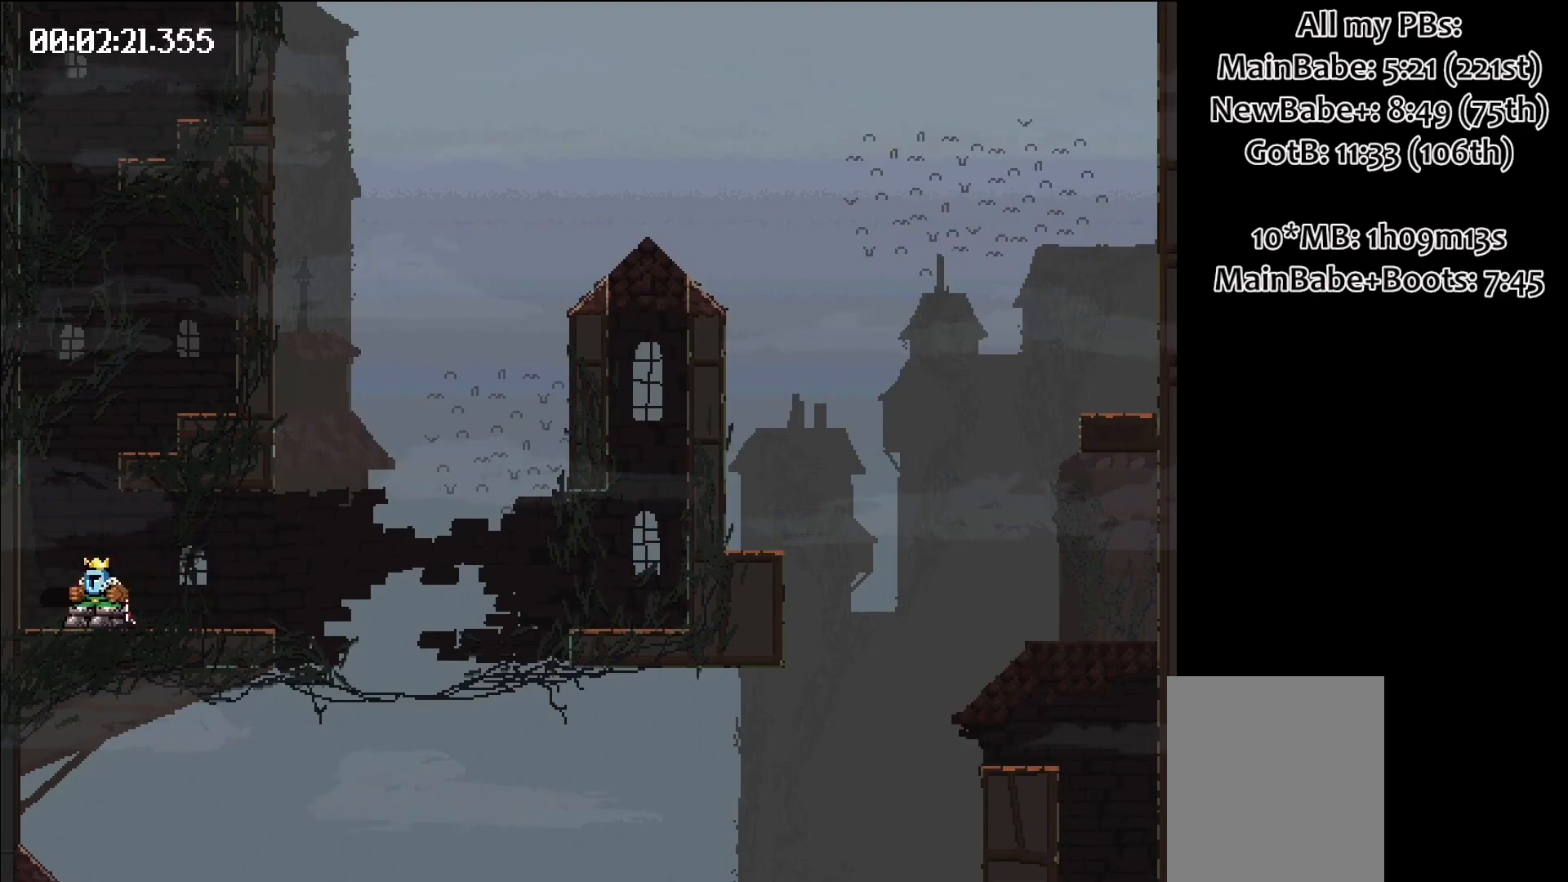
{"keys": ["left", "space"], "events": [[133, "space", "down"]]}
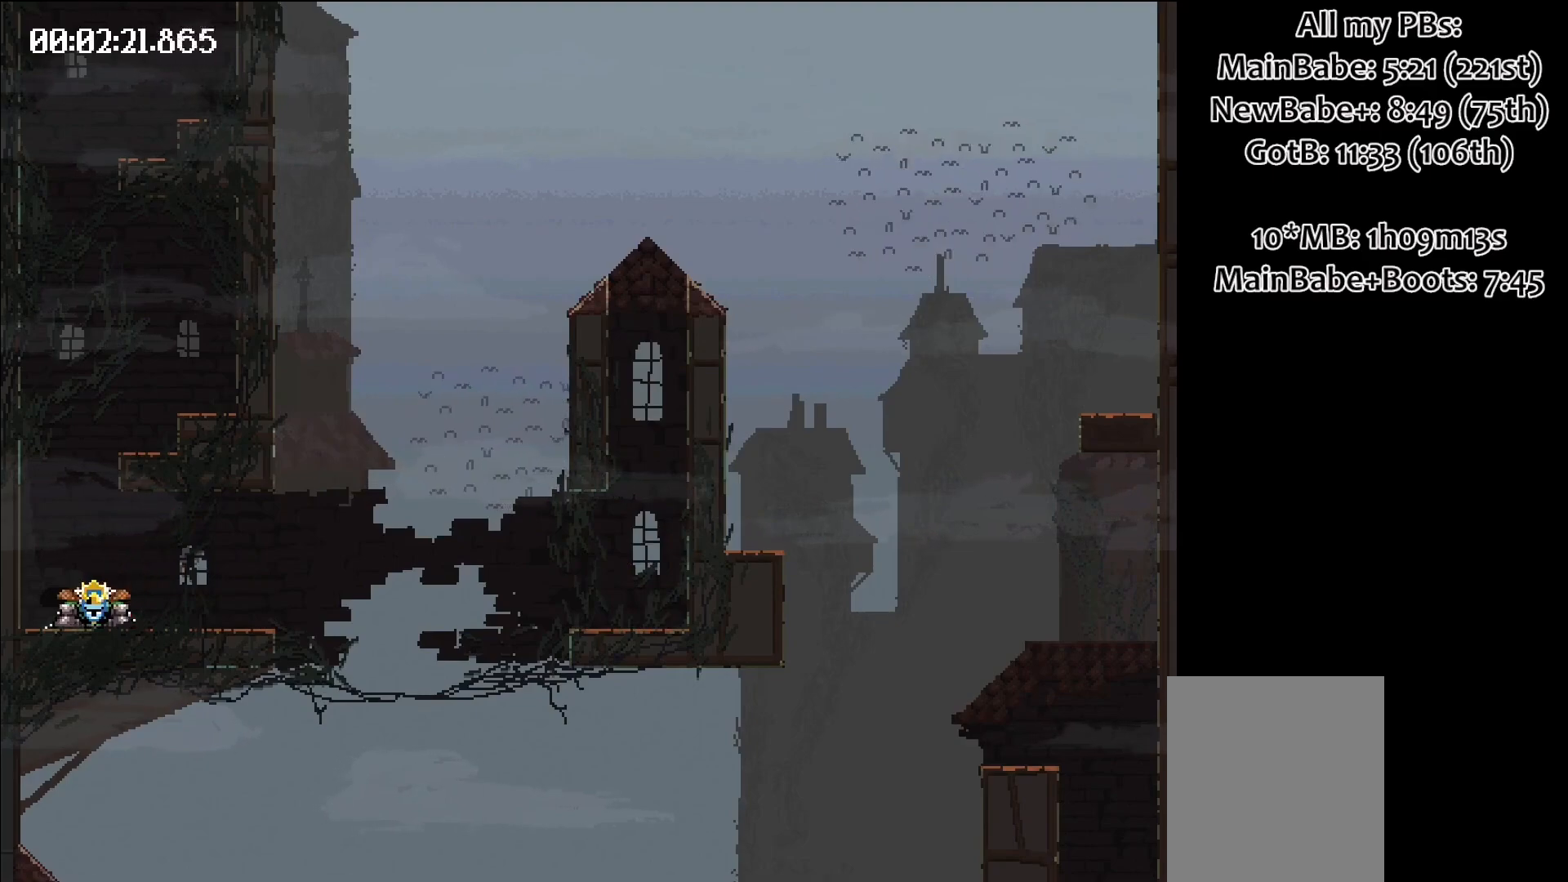
{"keys": [], "events": [[100, "space", "up"], [183, "left", "up"]]}
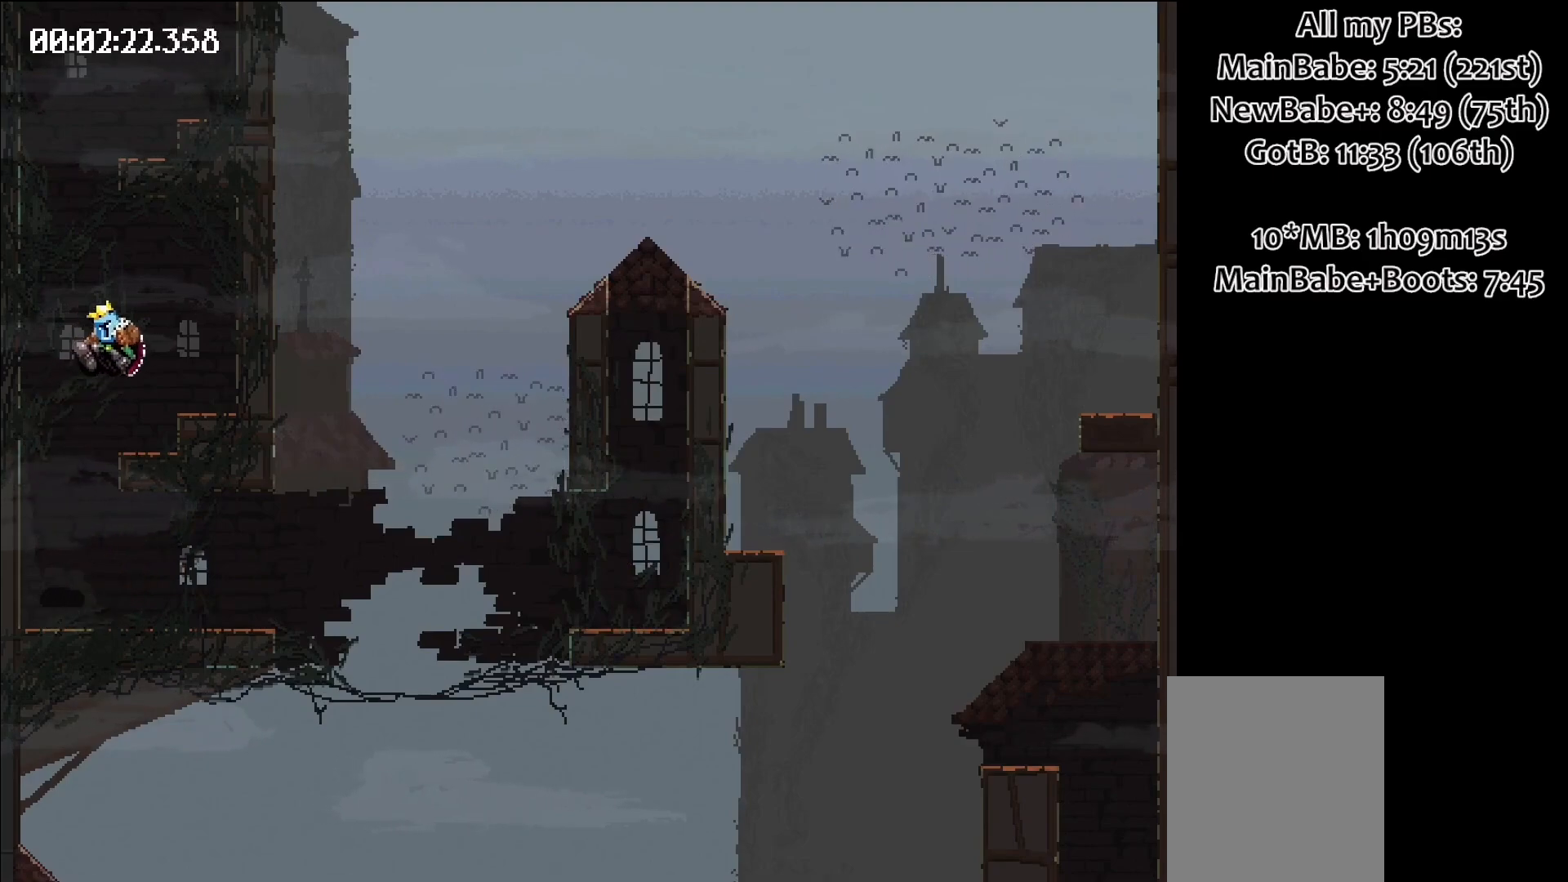
{"keys": ["left", "space"], "events": [[317, "space", "down"], [367, "left", "down"]]}
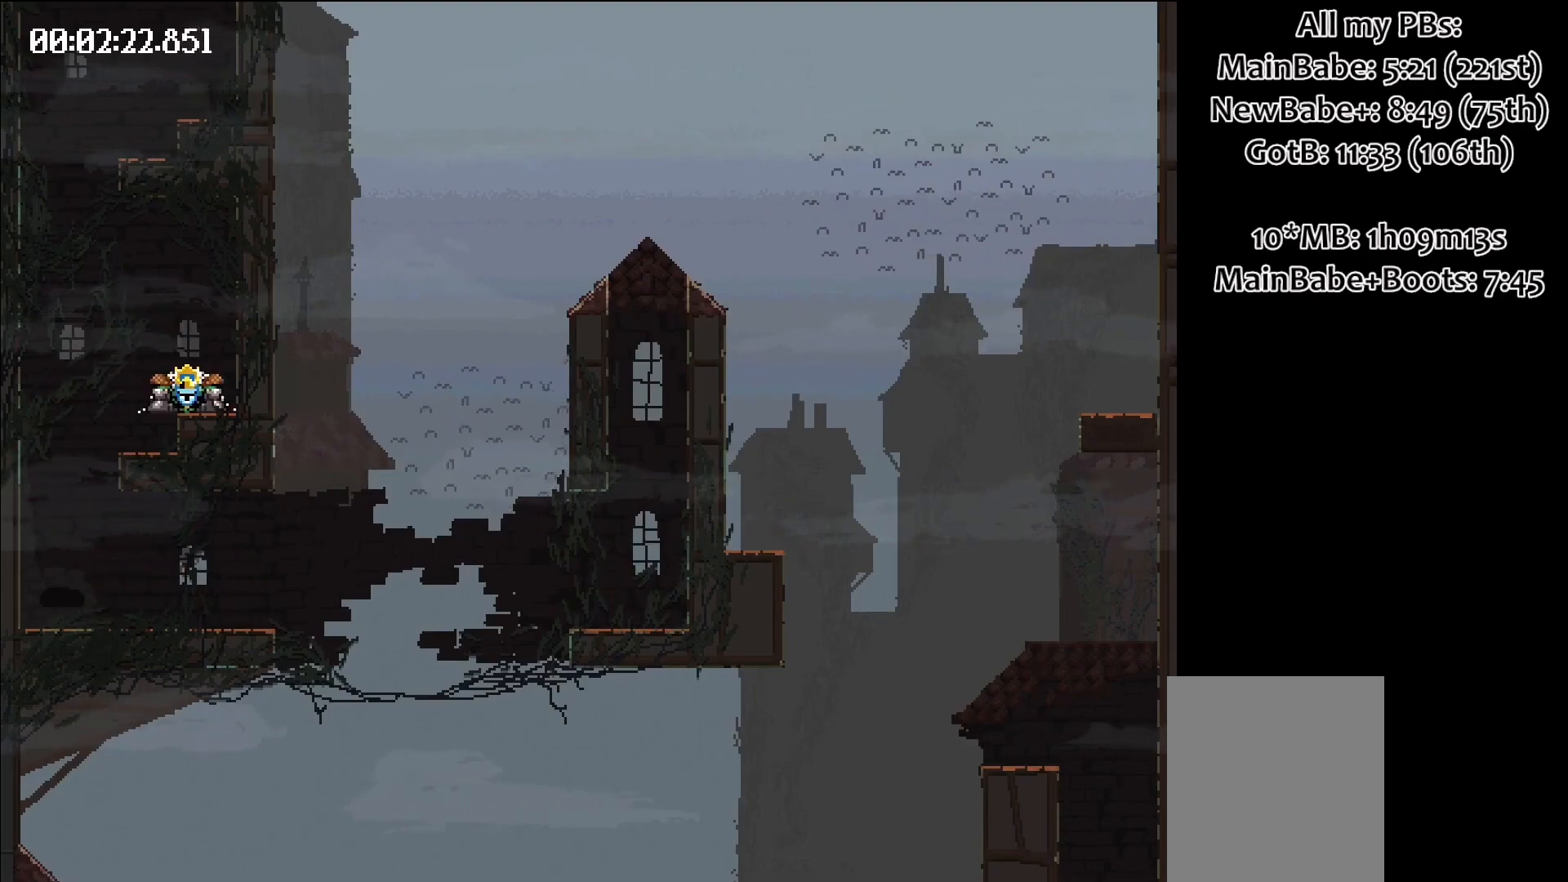
{"keys": [], "events": [[100, "left", "up"], [100, "space", "up"]]}
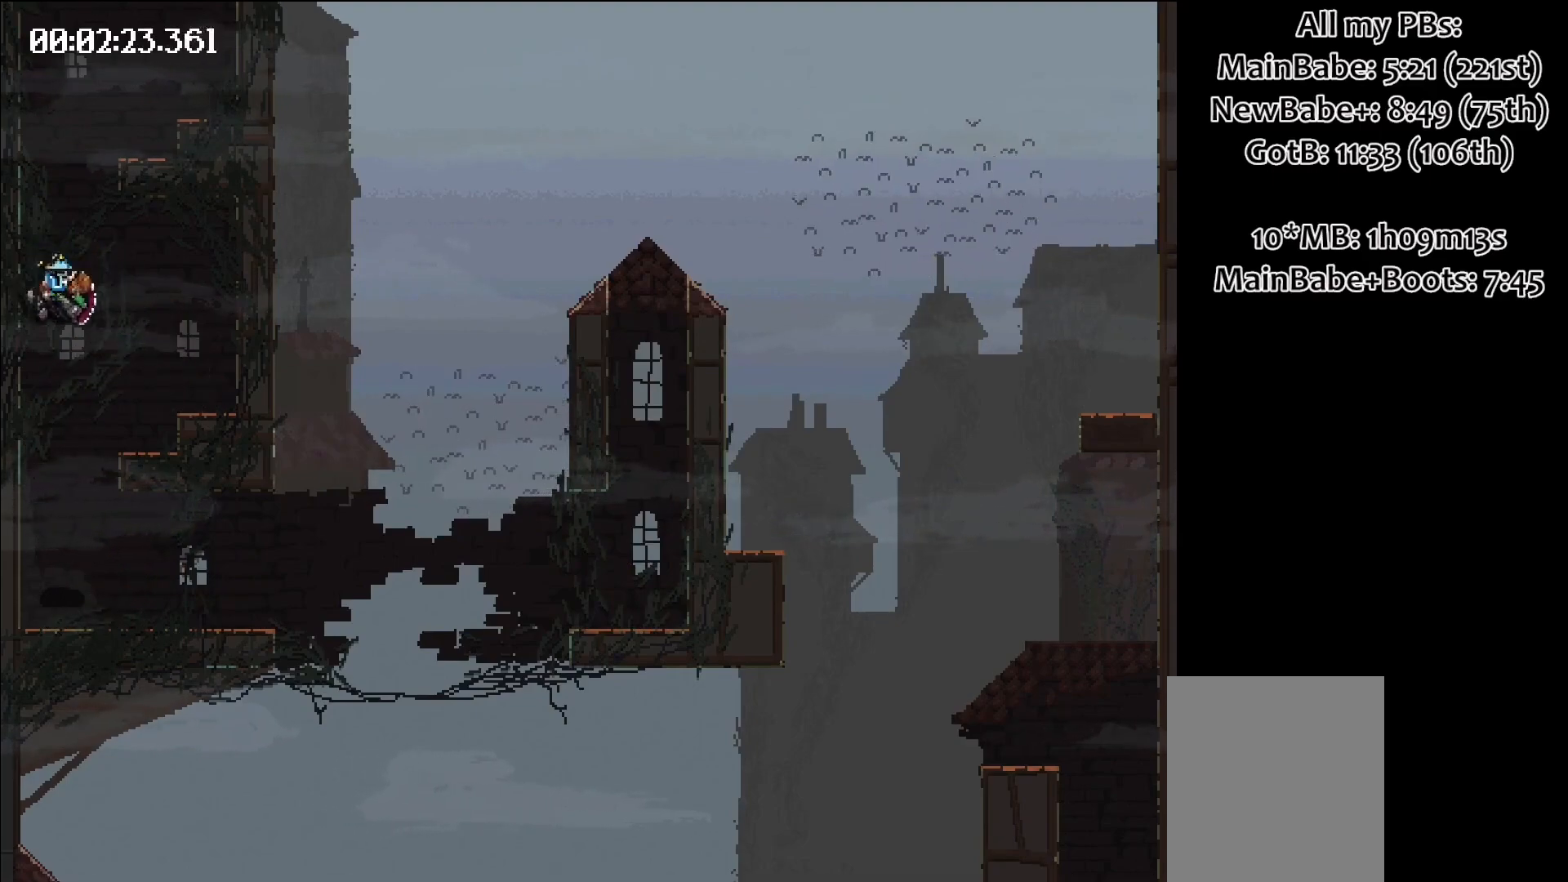
{"keys": ["left", "space"], "events": [[250, "space", "down"], [350, "left", "down"]]}
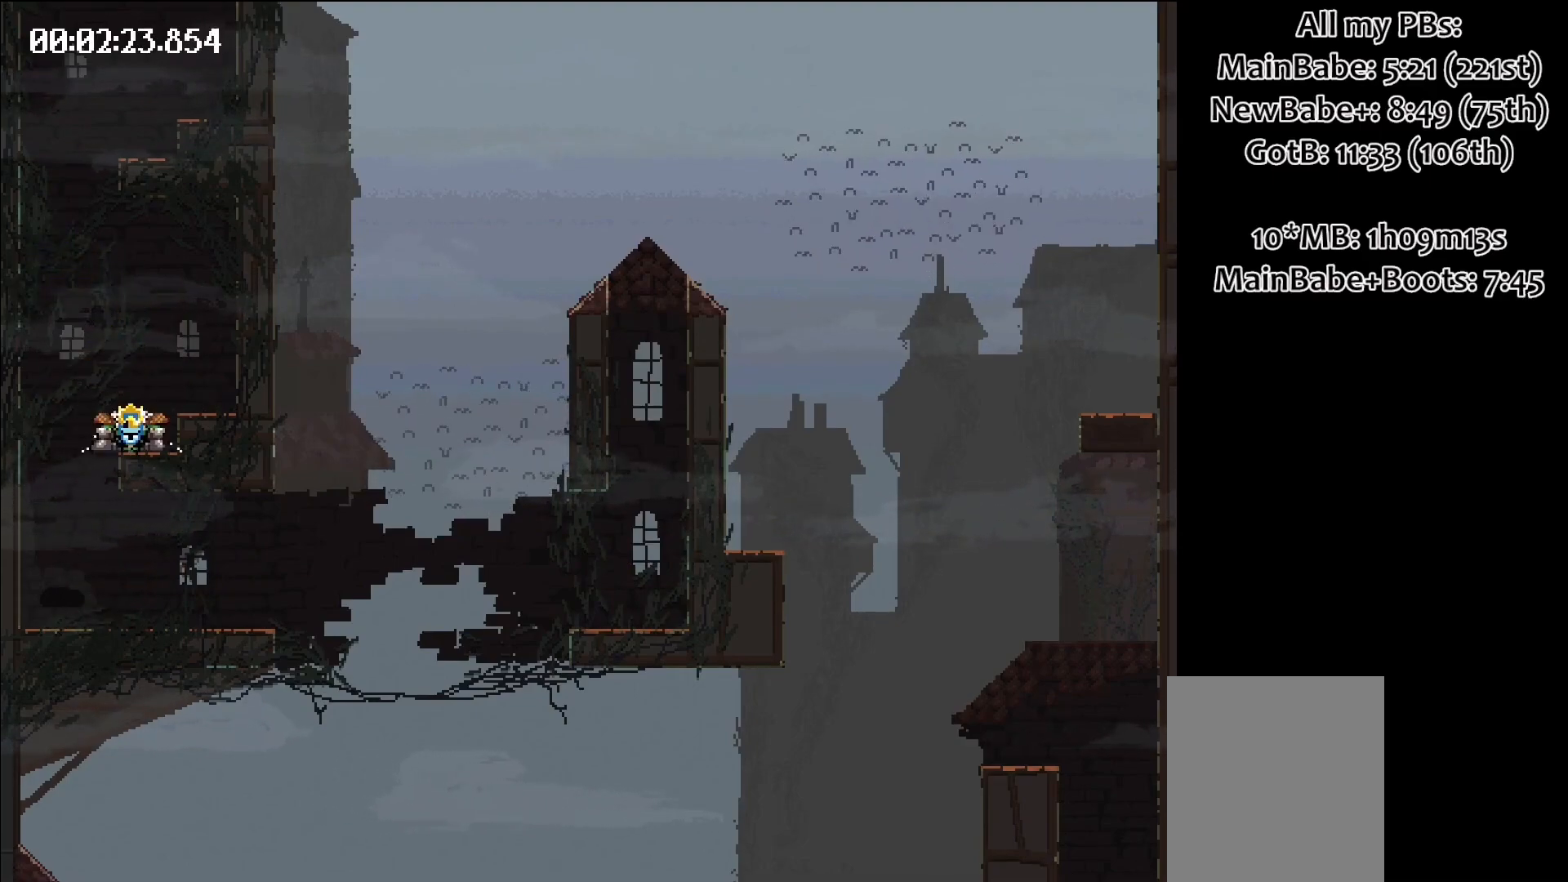
{"keys": ["left", "space"], "events": []}
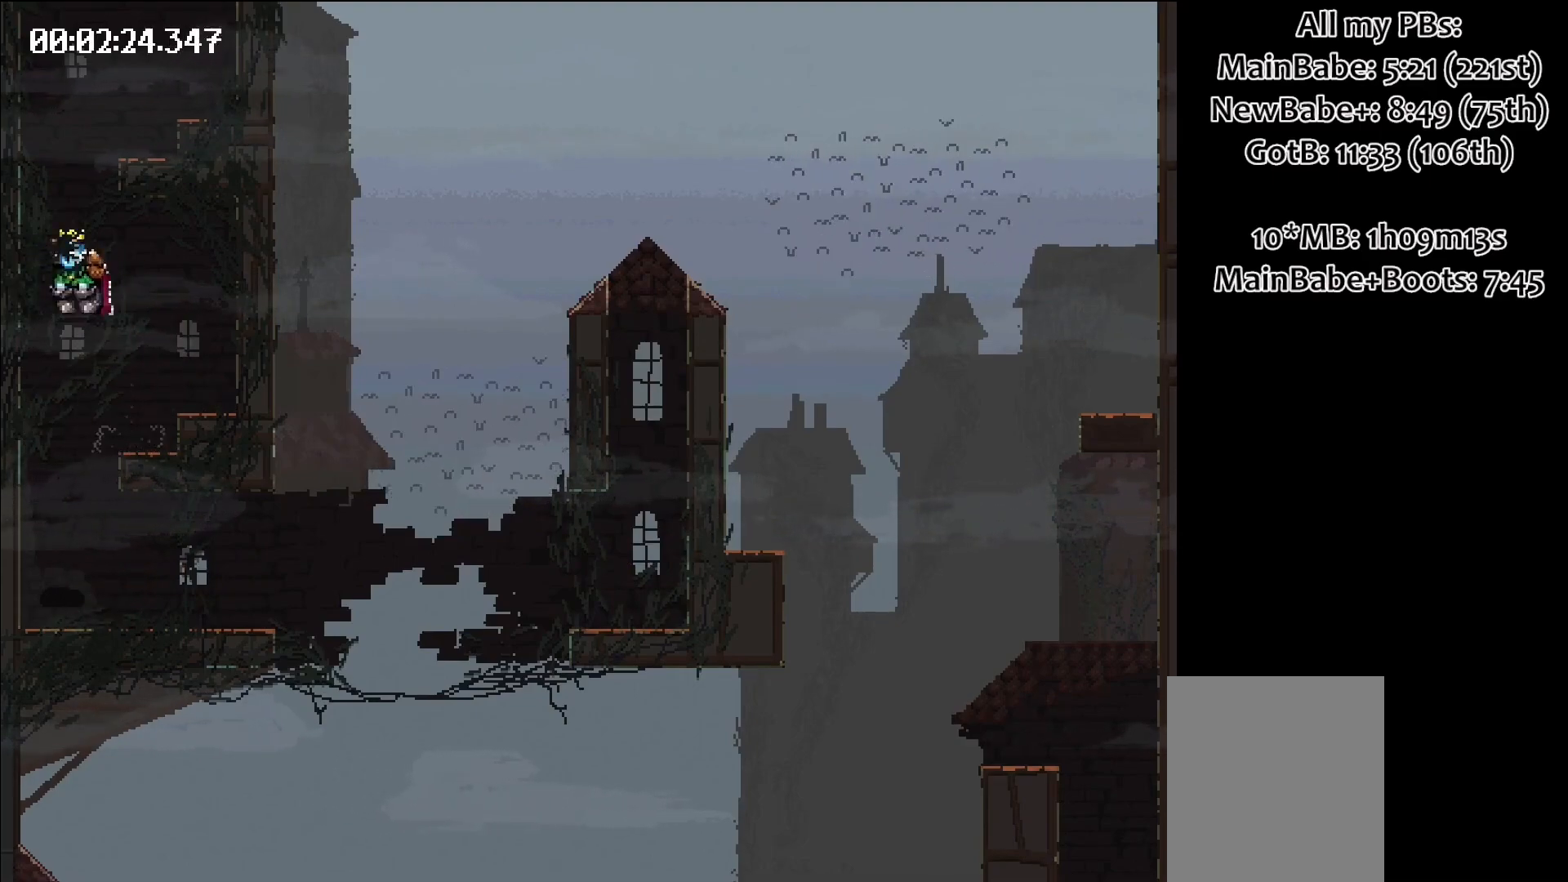
{"keys": ["left"], "events": [[117, "space", "up"]]}
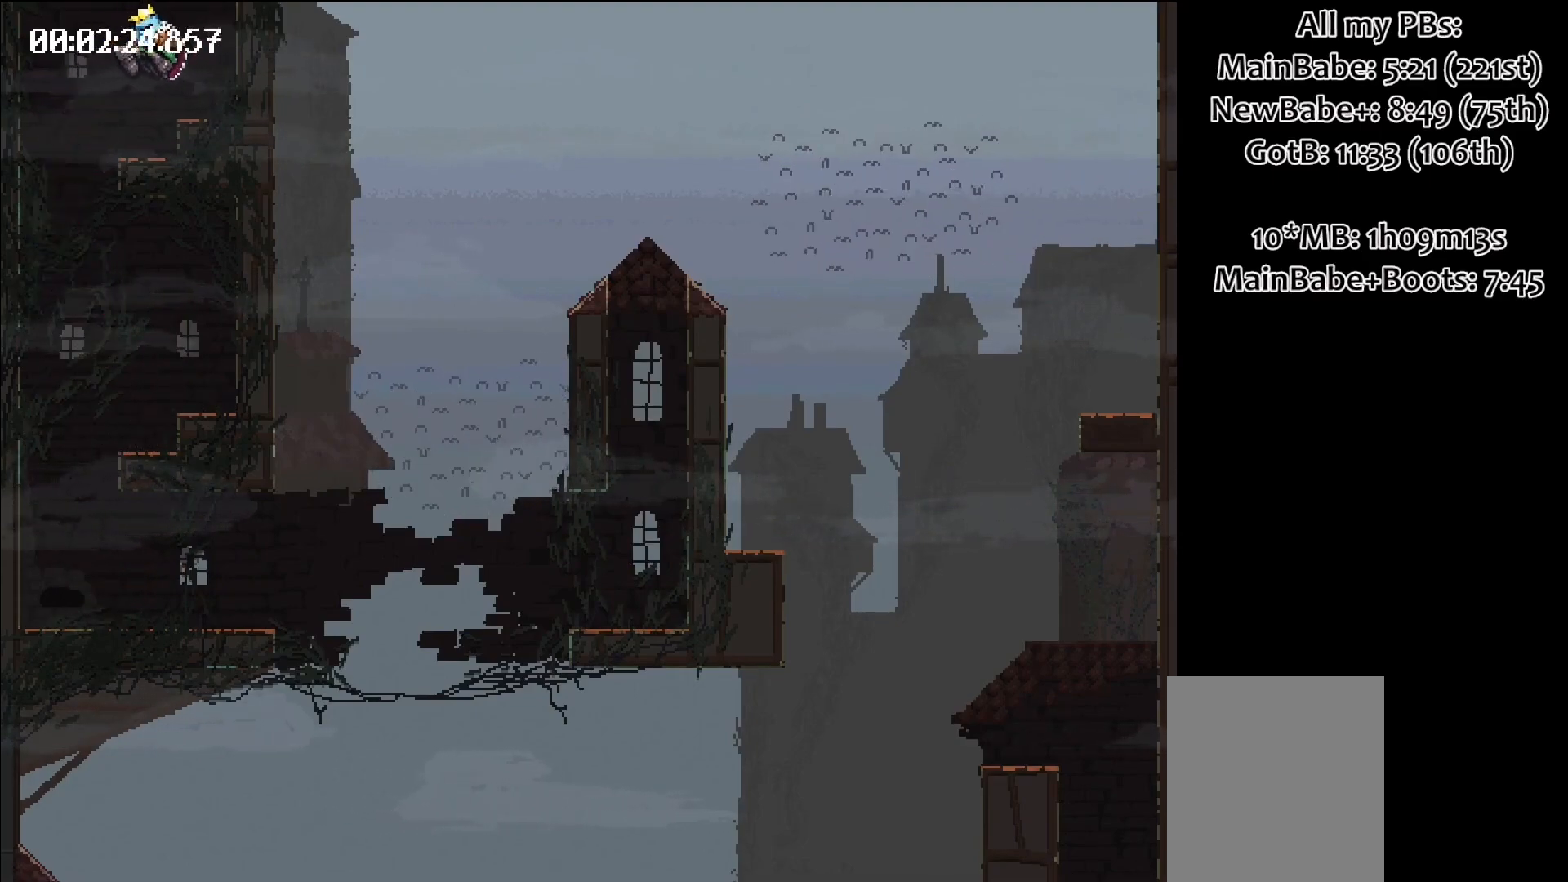
{"keys": ["left"], "events": [[183, "space", "down"], [467, "space", "up"]]}
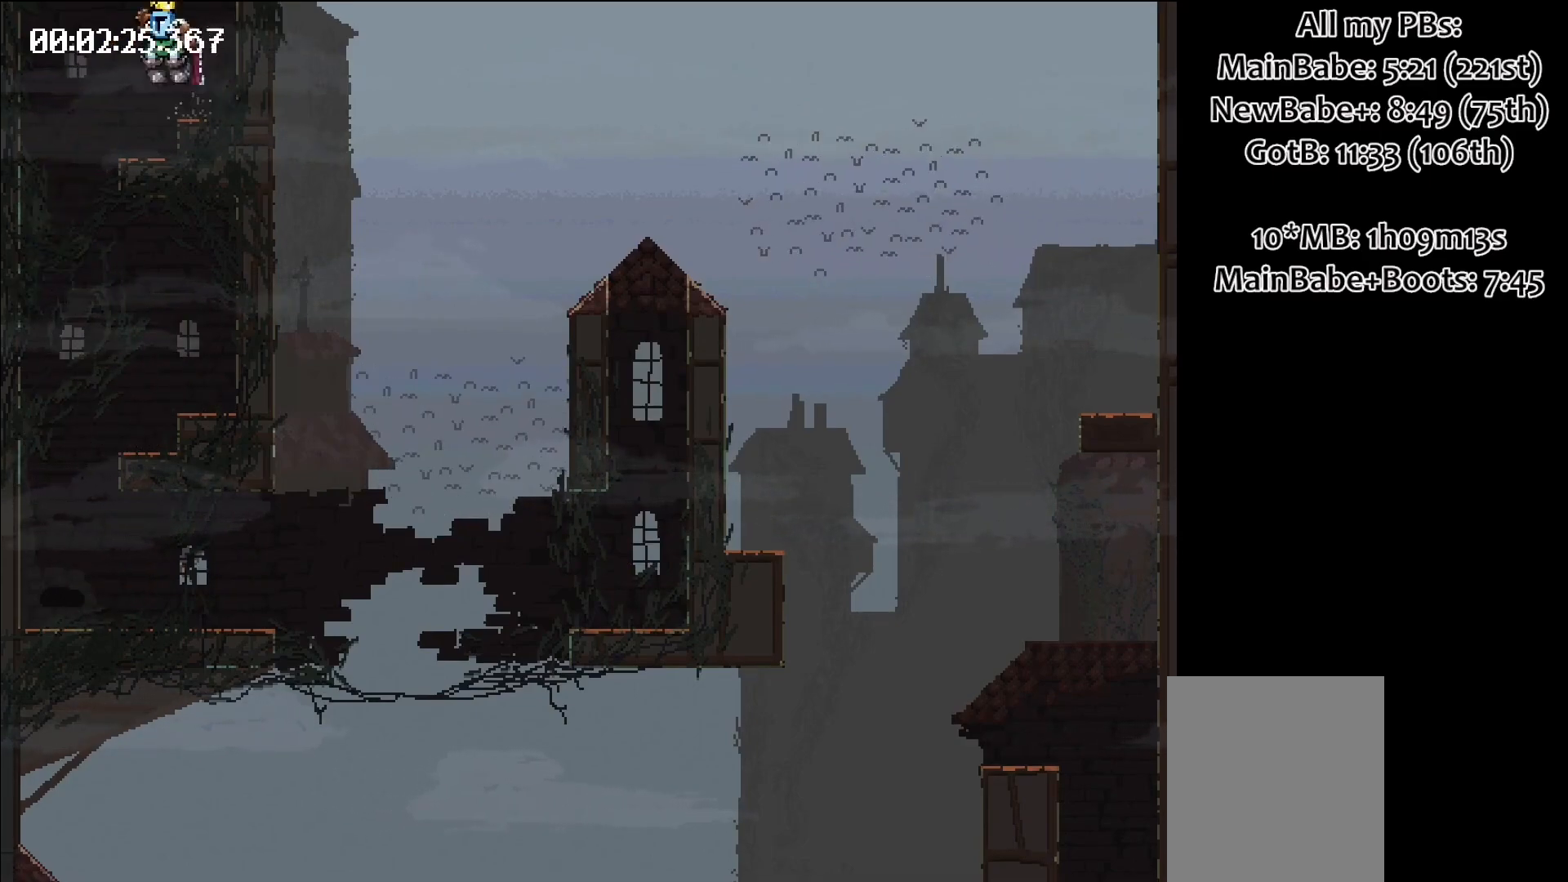
{"keys": ["left"], "events": []}
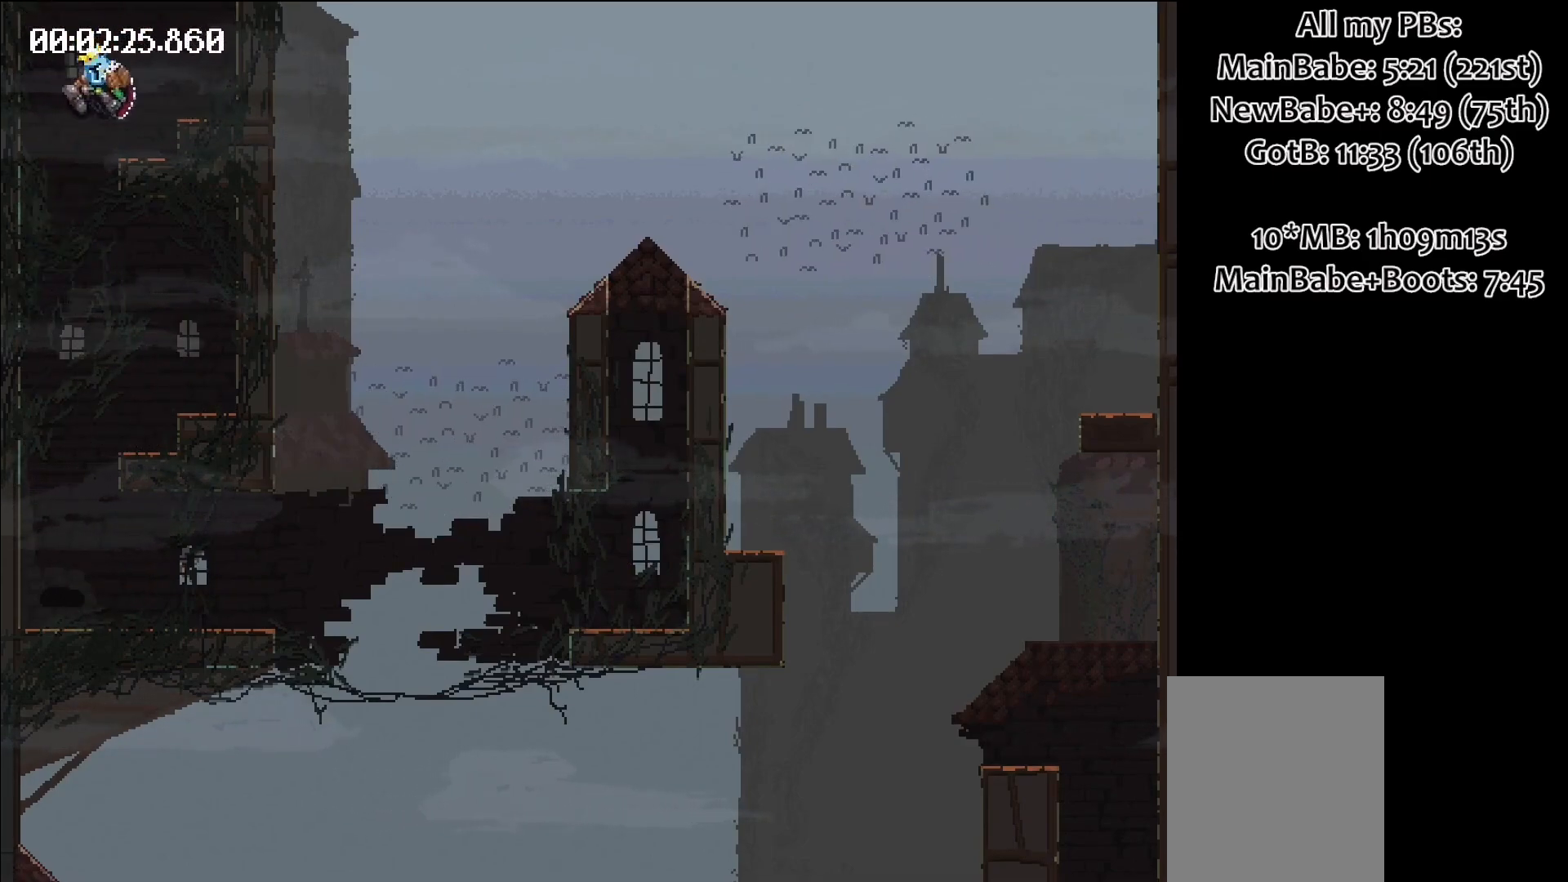
{"keys": ["left", "space"], "events": [[67, "space", "down"]]}